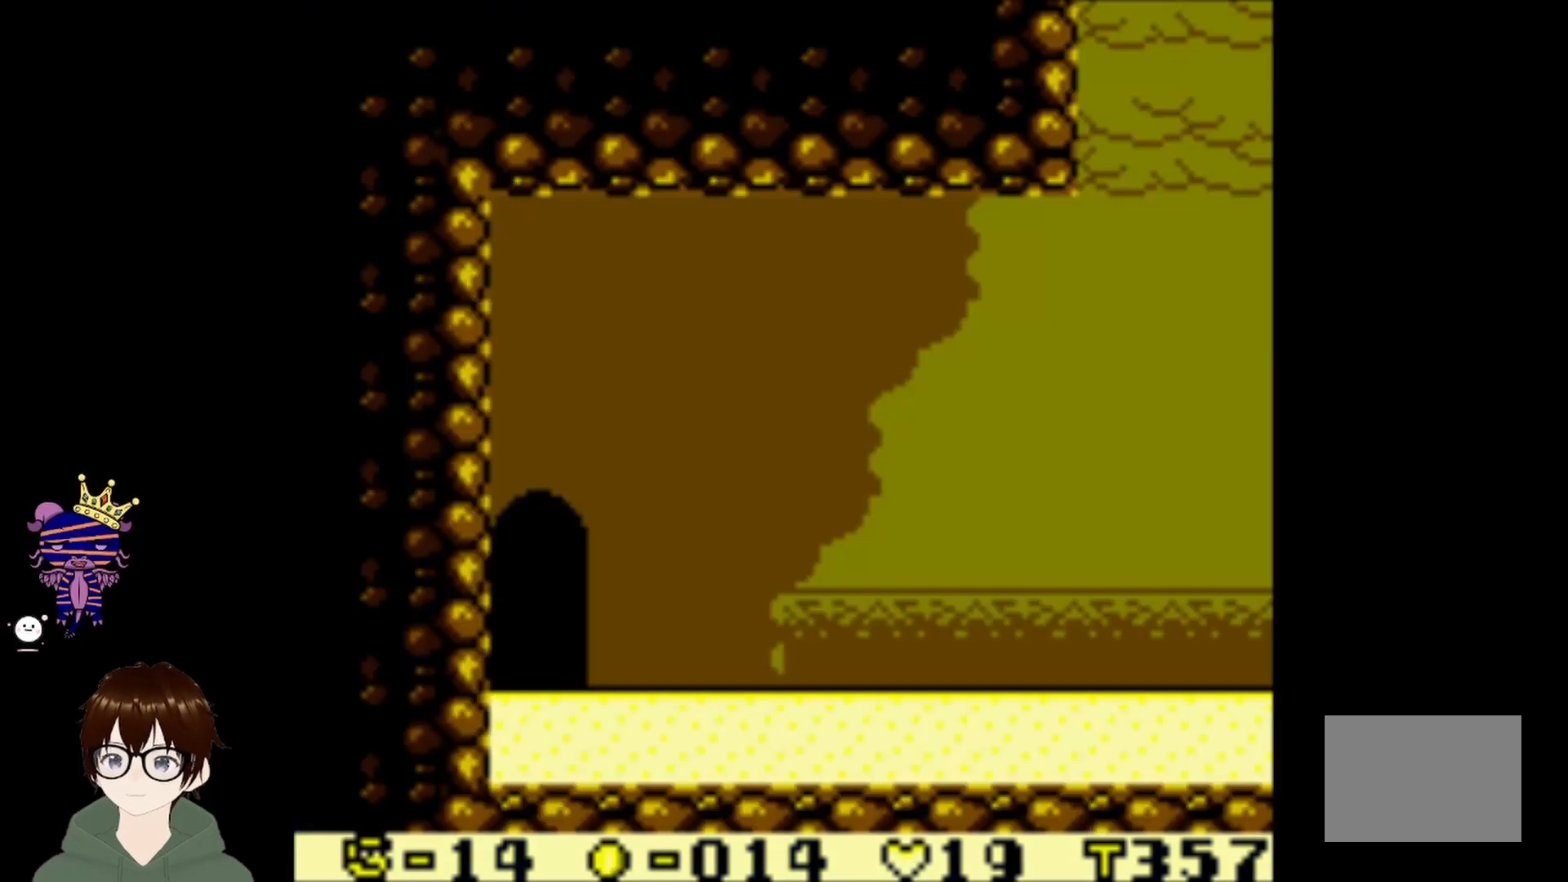
Gameplay with a controller (PlayStation layout); each line is a JSON object with the inputs held at the frame after it. "events" lists button and stick changes between this image and that frame as [ms after this image, input, new state], when the widget could be followed in between. Not read: L3 R3 right_stick.
{"buttons": ["DPAD_RIGHT"], "left_stick": "center", "events": [[333, "DPAD_RIGHT", "down"]]}
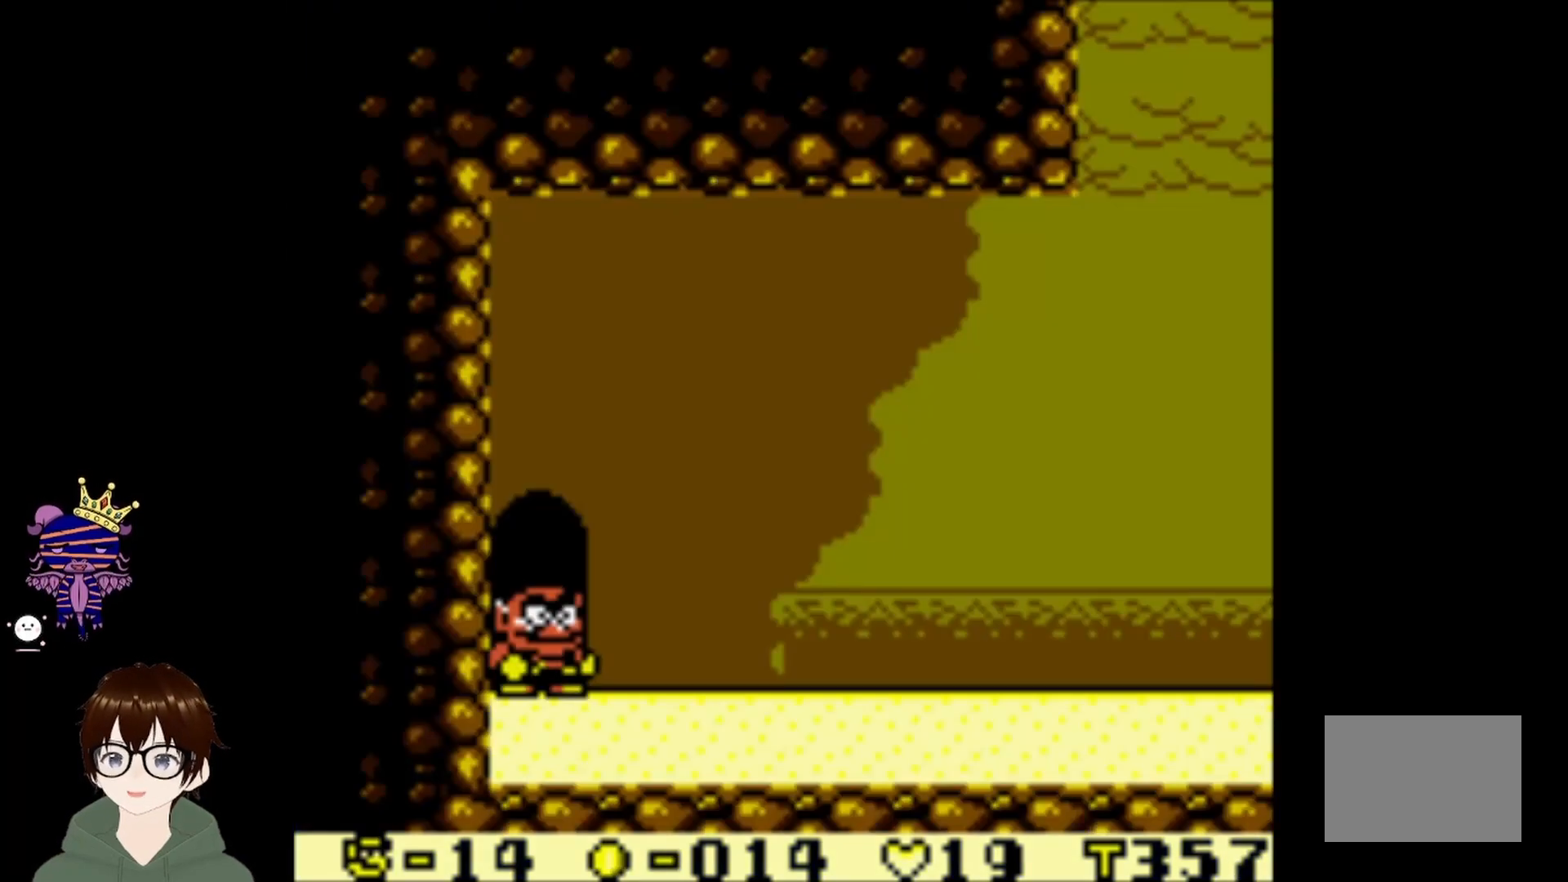
{"buttons": [], "left_stick": "center", "events": [[467, "DPAD_RIGHT", "up"]]}
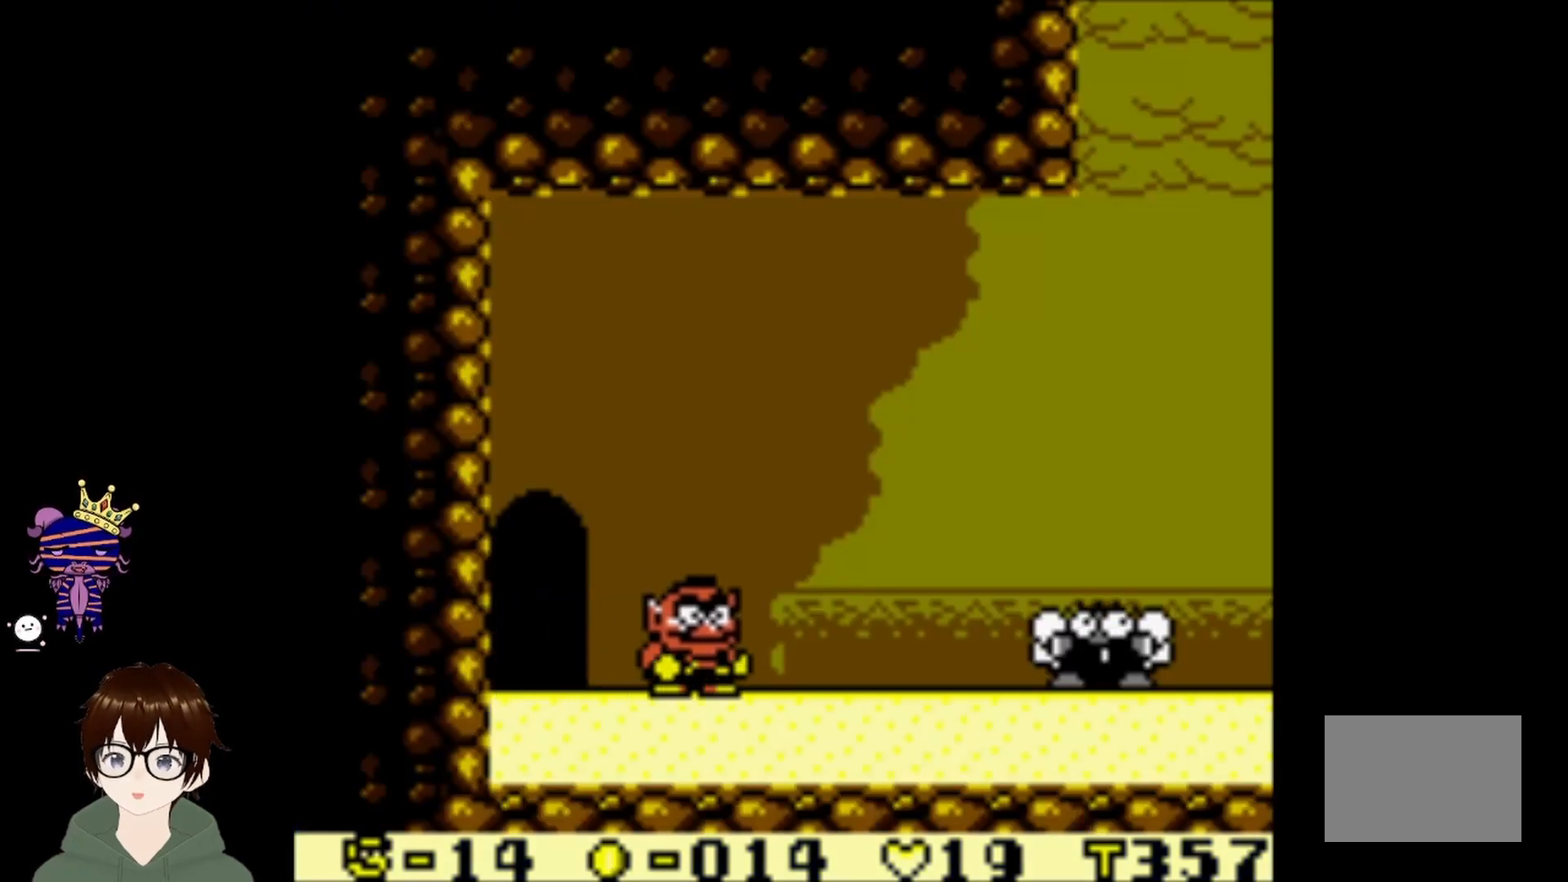
{"buttons": ["DPAD_RIGHT"], "left_stick": "center", "events": [[200, "DPAD_RIGHT", "down"]]}
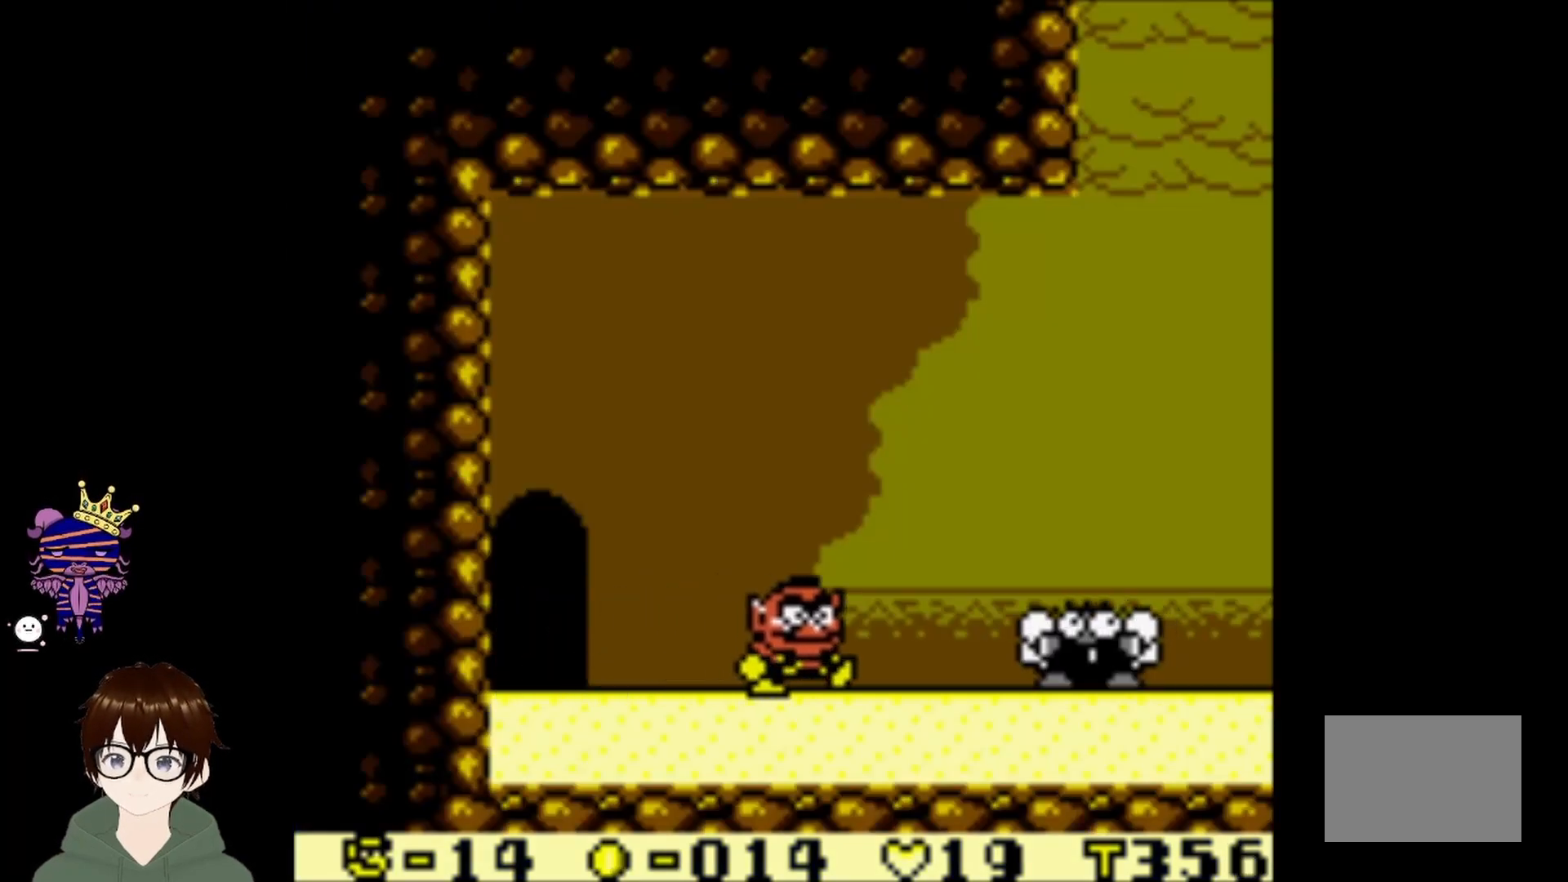
{"buttons": ["DPAD_RIGHT"], "left_stick": "center", "events": []}
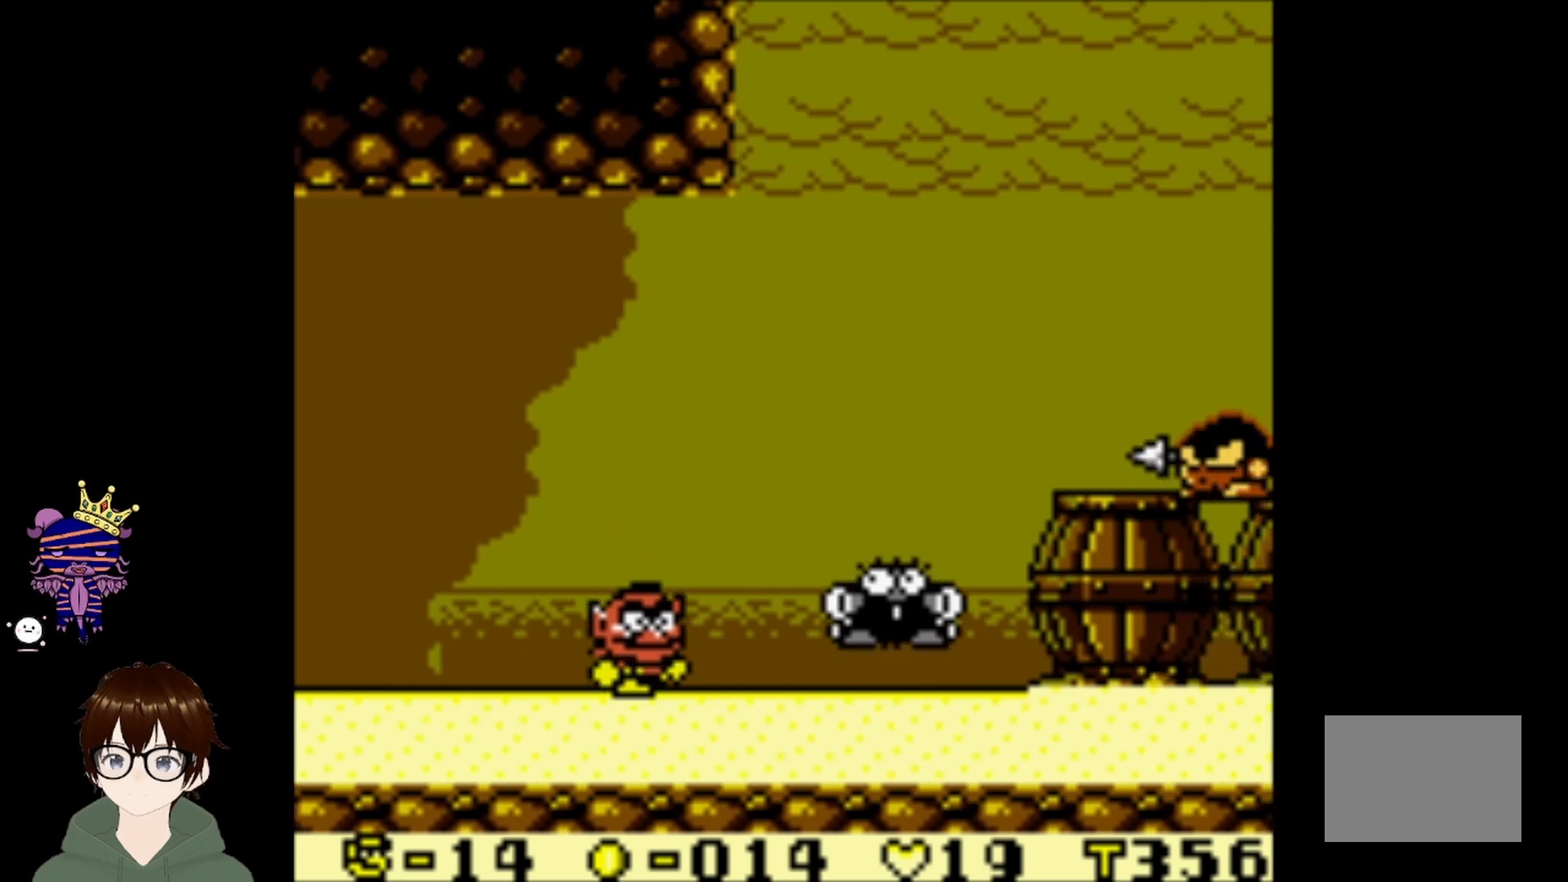
{"buttons": ["DPAD_RIGHT"], "left_stick": "center", "events": []}
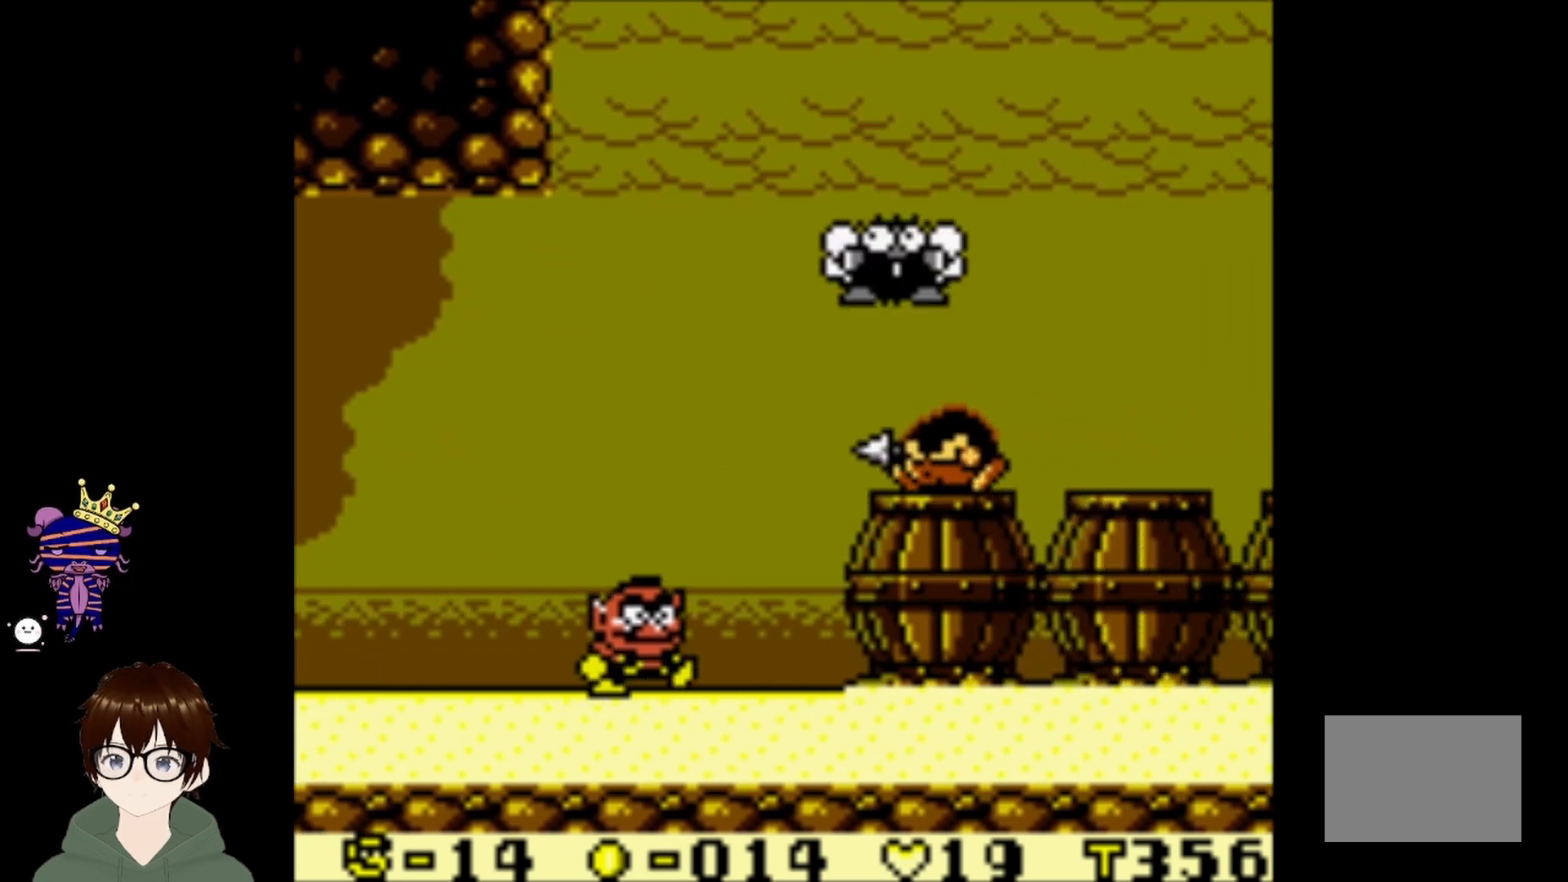
{"buttons": ["CIRCLE", "DPAD_RIGHT"], "left_stick": "center", "events": [[434, "CIRCLE", "down"]]}
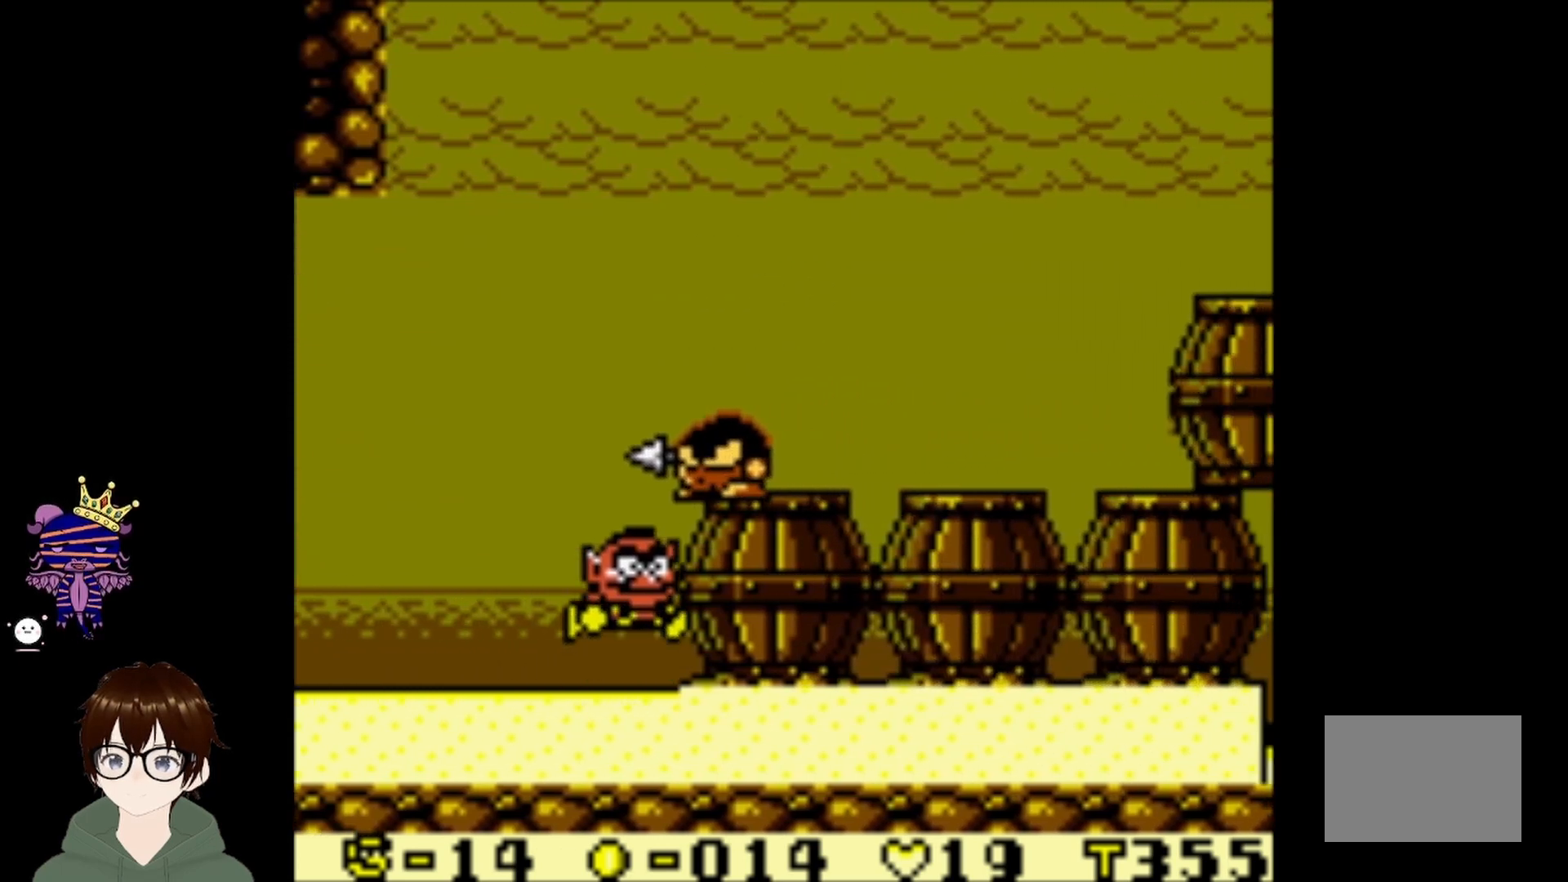
{"buttons": ["DPAD_RIGHT"], "left_stick": "center", "events": [[500, "CIRCLE", "up"]]}
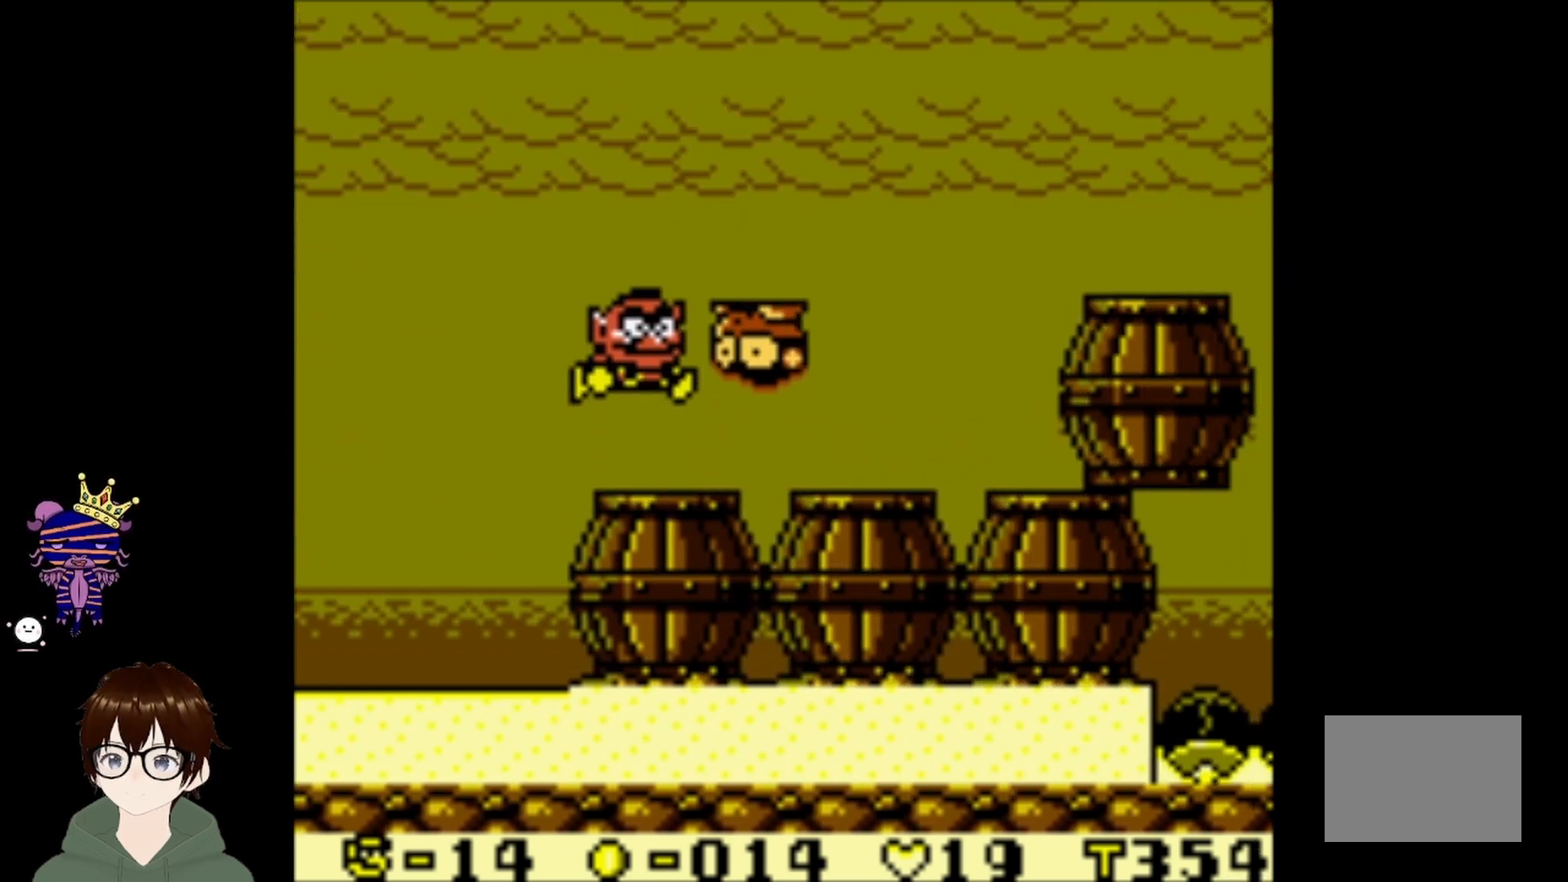
{"buttons": ["DPAD_RIGHT"], "left_stick": "center", "events": []}
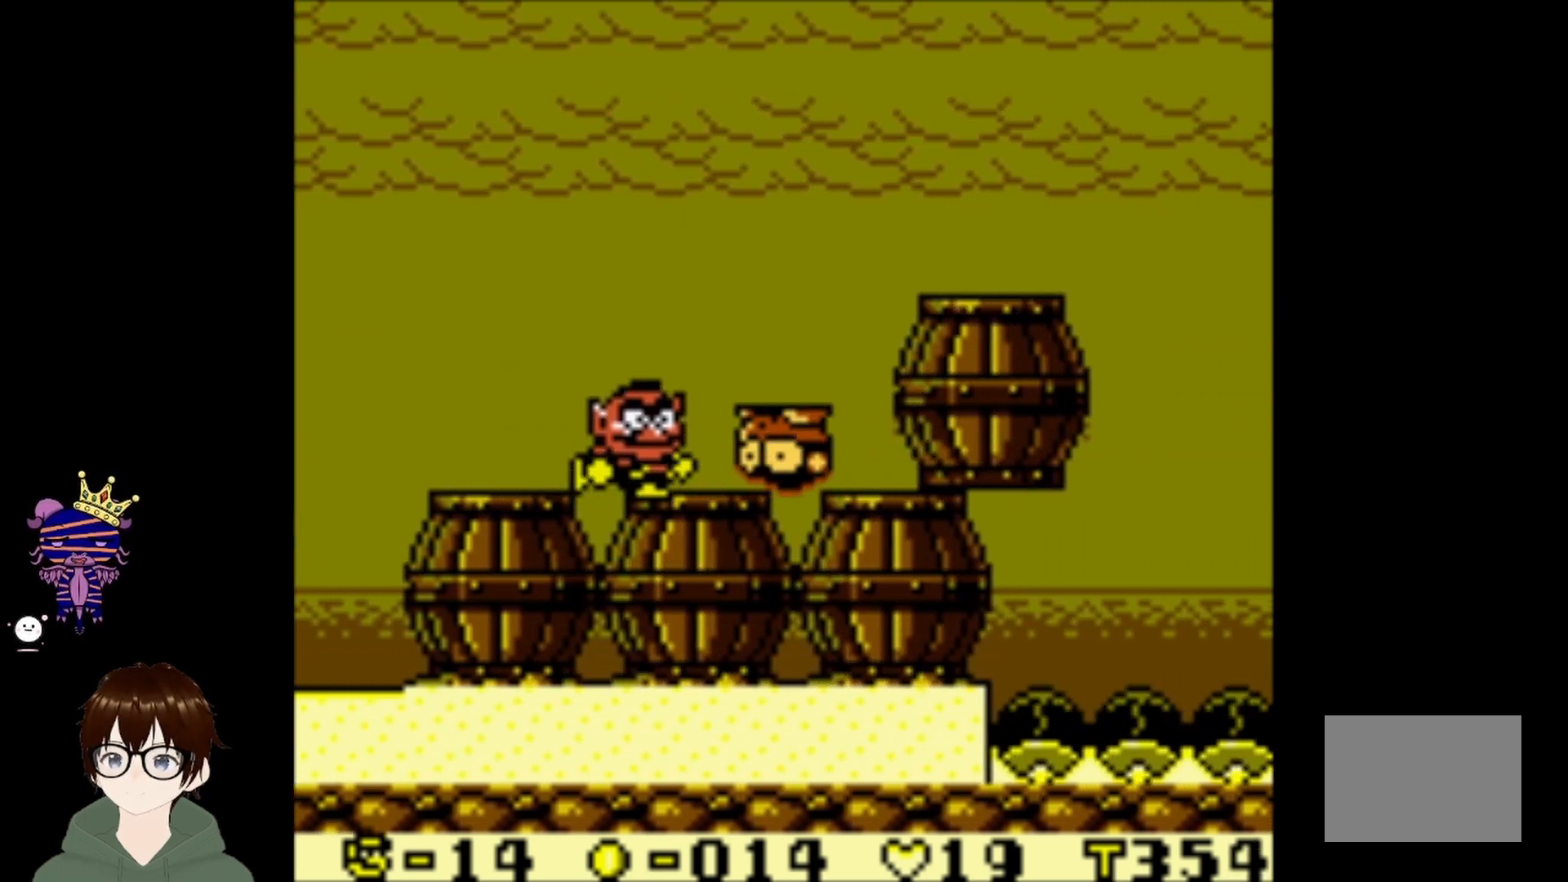
{"buttons": ["DPAD_RIGHT"], "left_stick": "center", "events": [[400, "DPAD_RIGHT", "up"], [500, "DPAD_RIGHT", "down"]]}
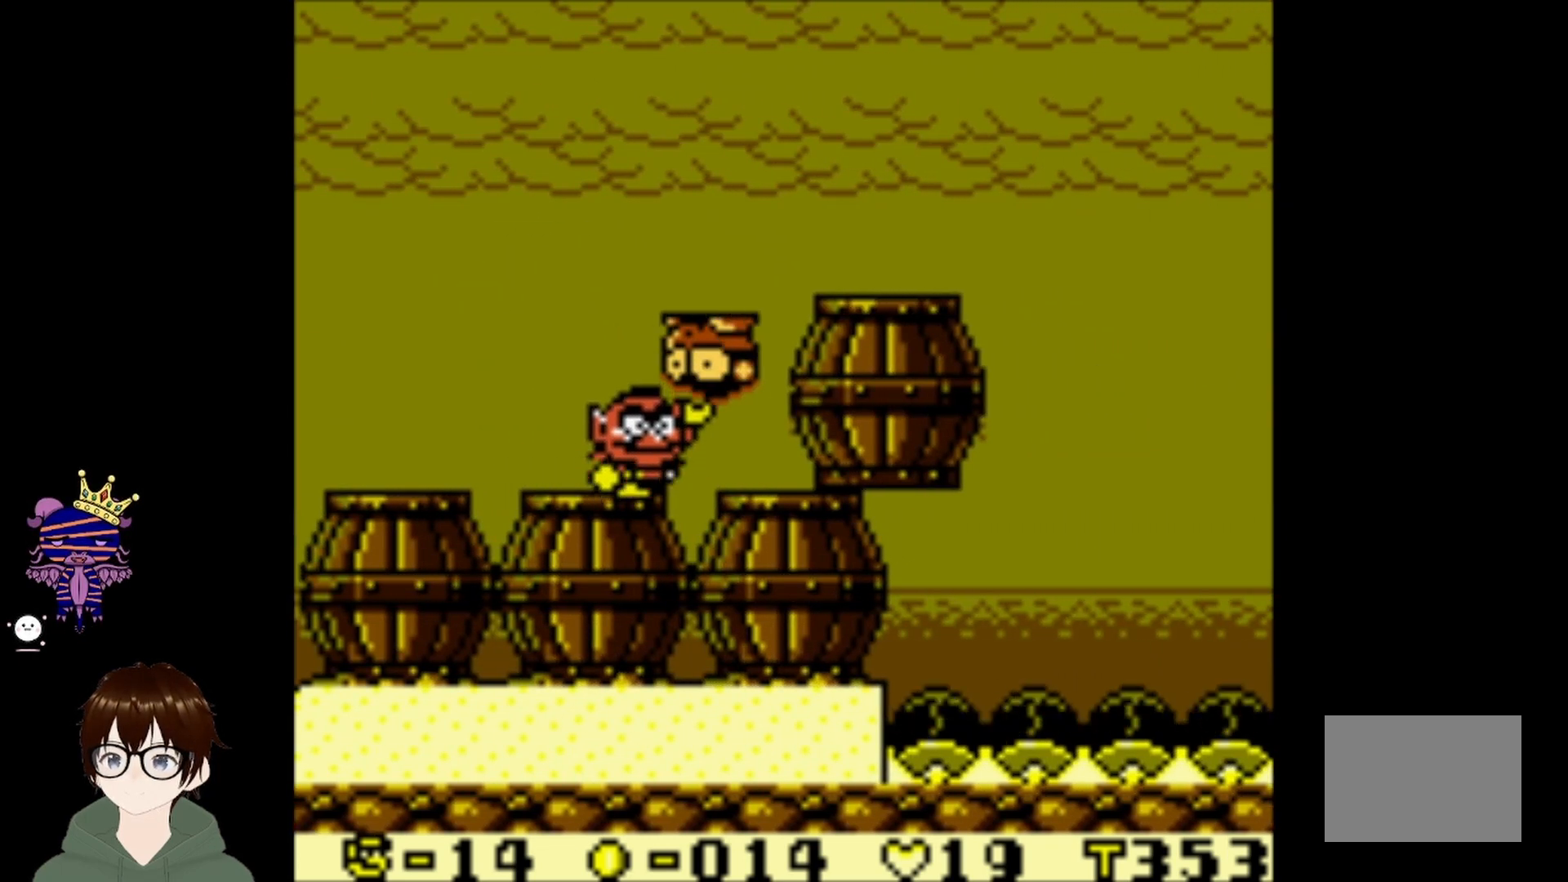
{"buttons": ["DPAD_RIGHT"], "left_stick": "center", "events": [[200, "CIRCLE", "down"], [501, "CIRCLE", "up"]]}
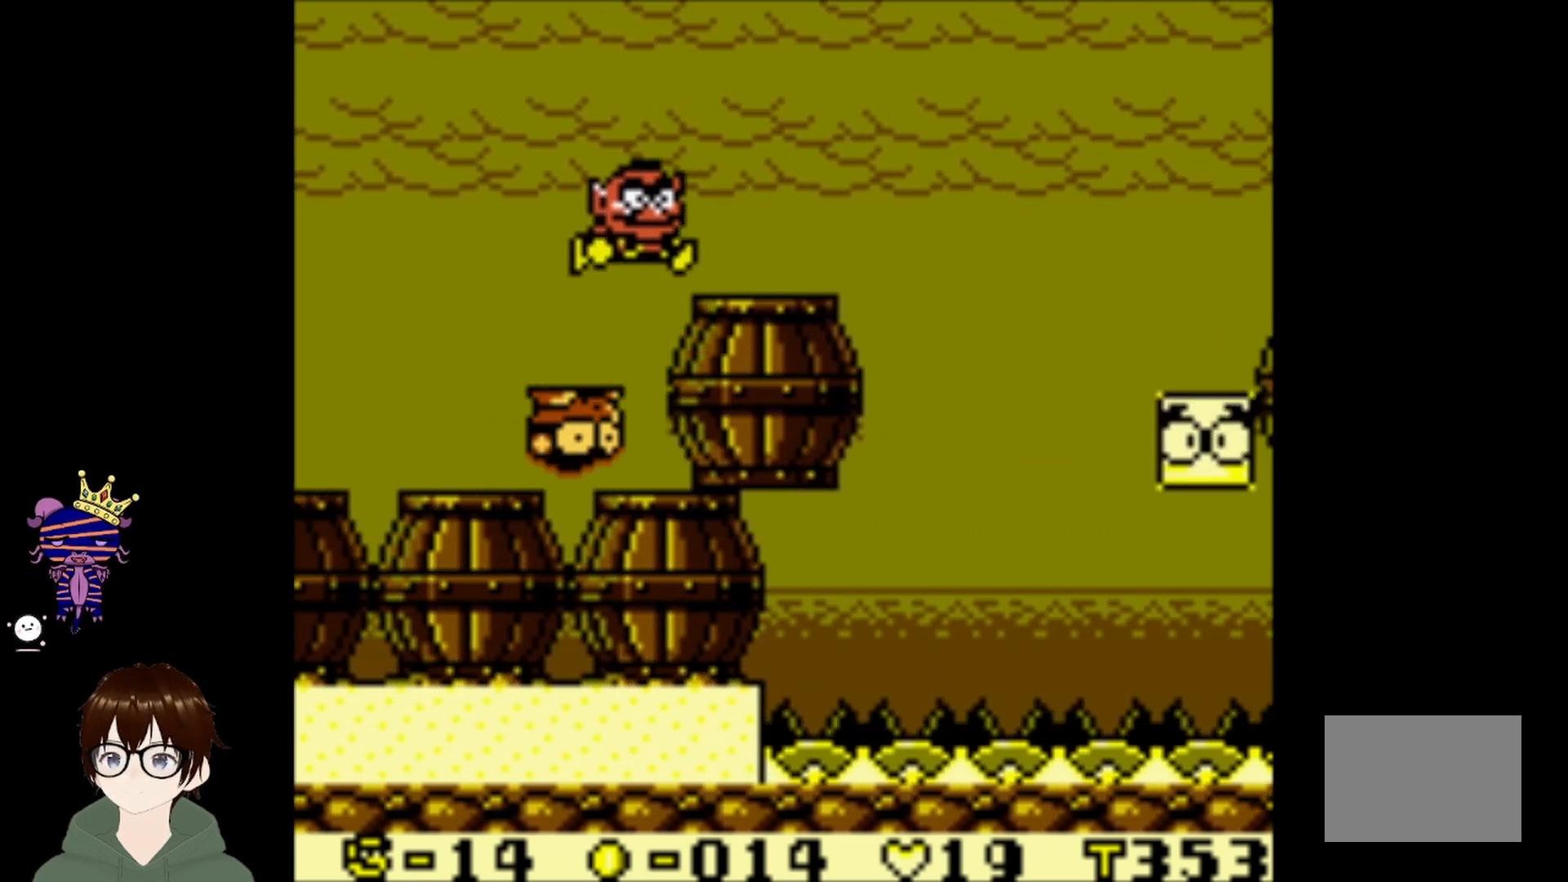
{"buttons": [], "left_stick": "center", "events": [[267, "DPAD_RIGHT", "up"]]}
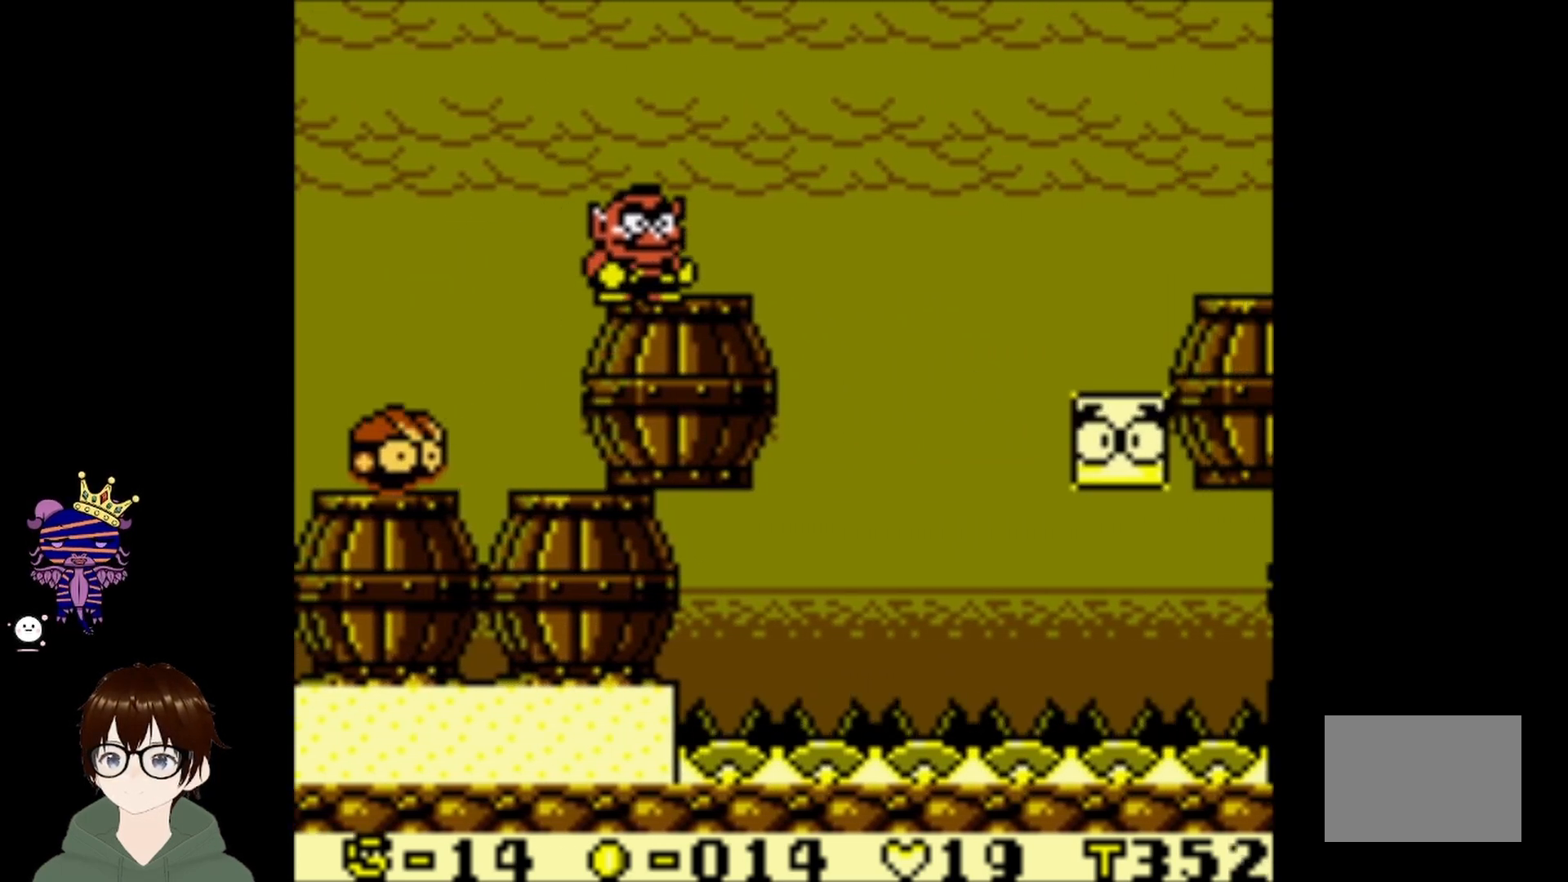
{"buttons": [], "left_stick": "center", "events": []}
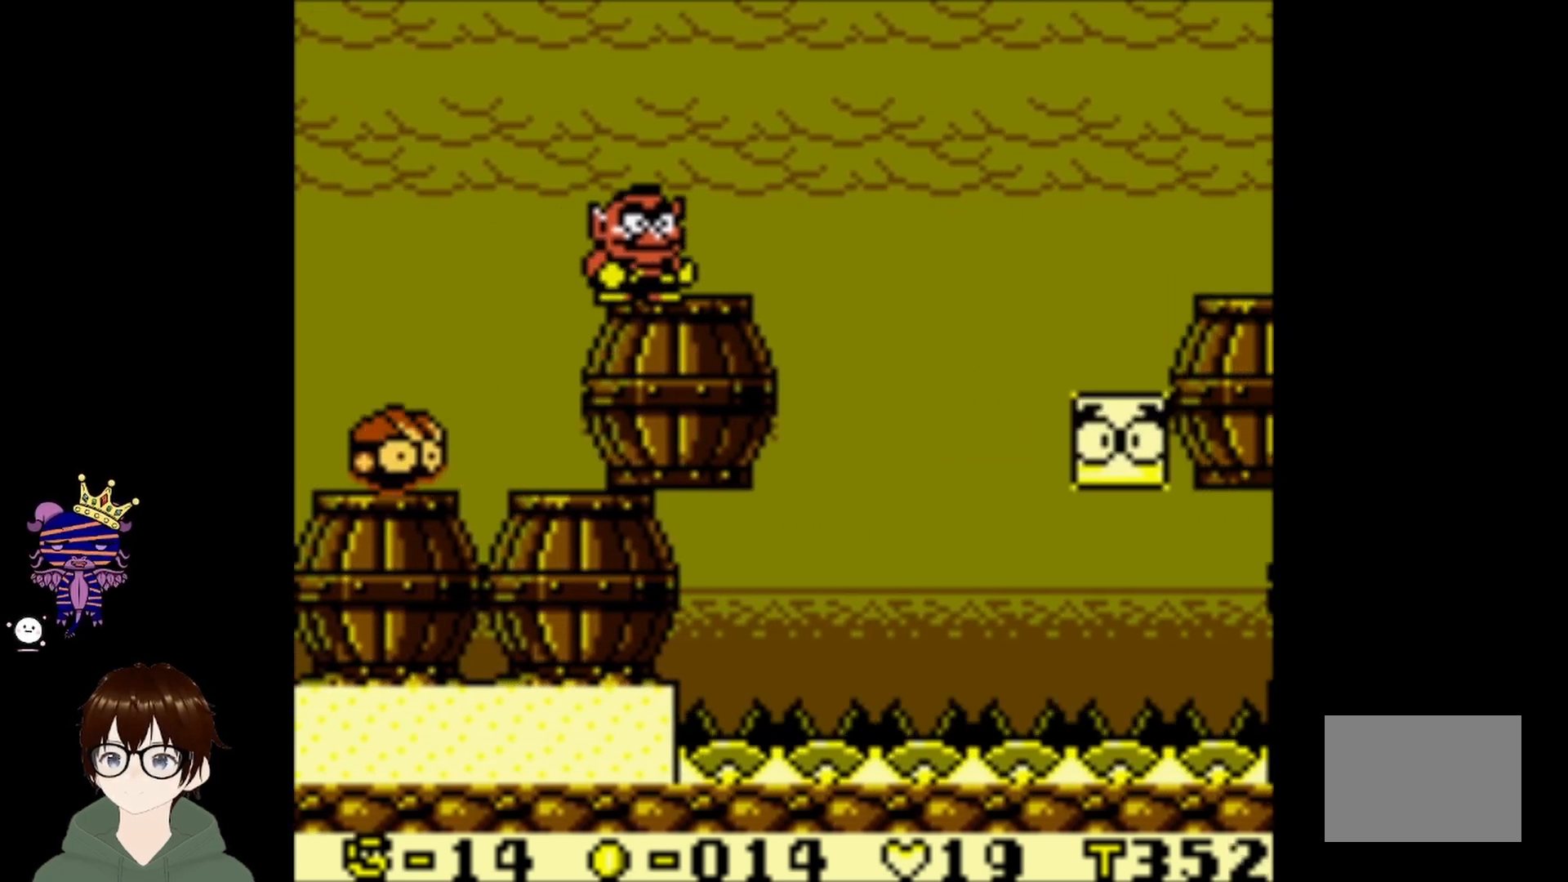
{"buttons": ["CIRCLE", "DPAD_UP", "DPAD_RIGHT"], "left_stick": "center", "events": [[33, "DPAD_RIGHT", "down"], [233, "DPAD_UP", "down"], [267, "CIRCLE", "down"]]}
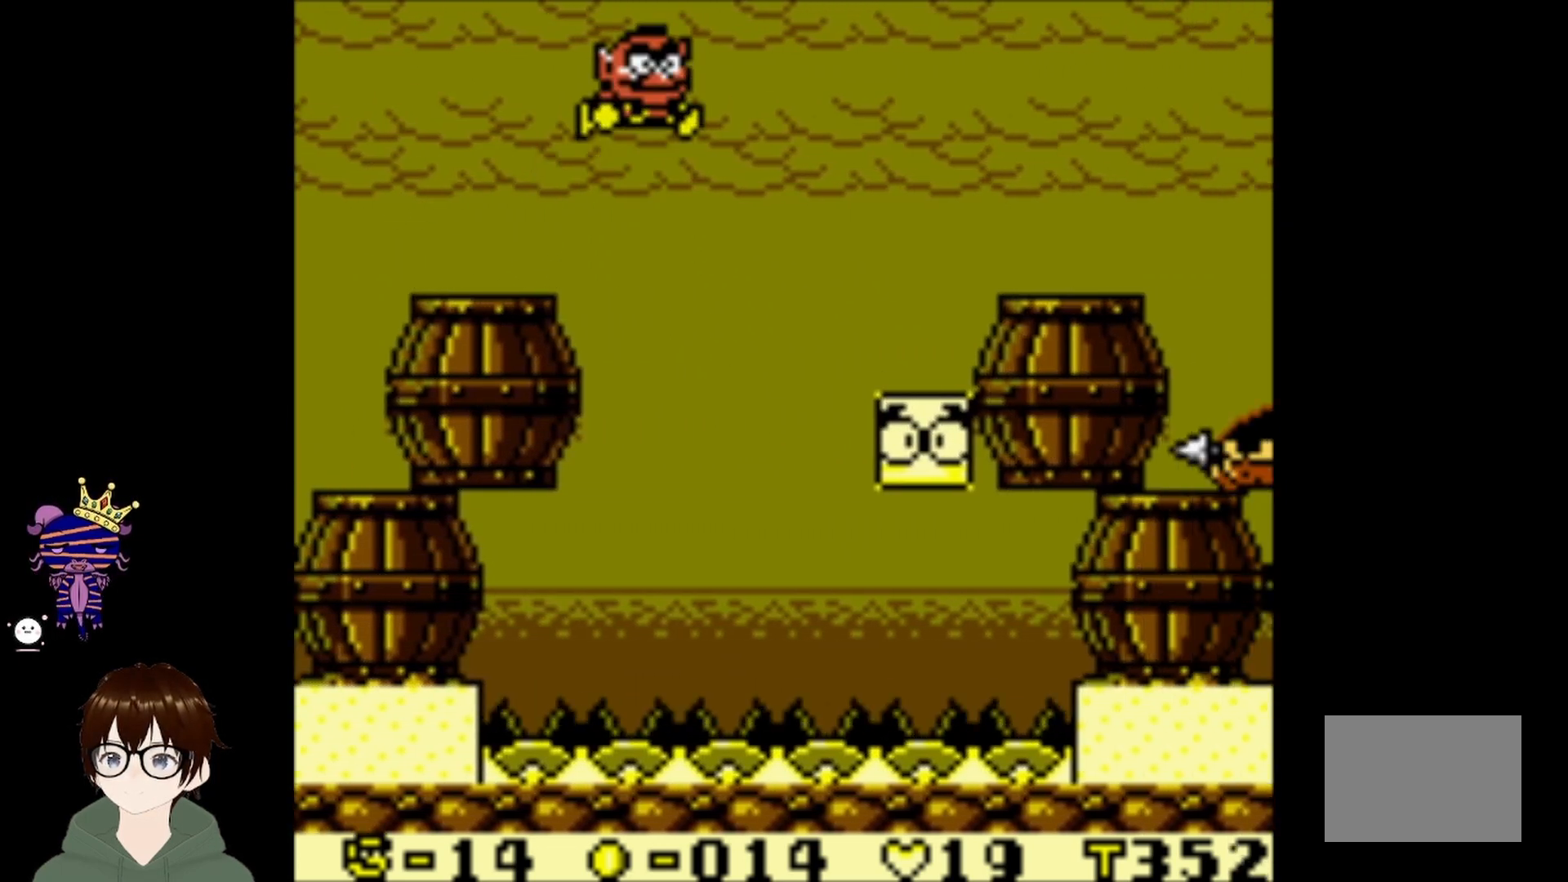
{"buttons": ["CIRCLE", "DPAD_UP", "DPAD_RIGHT"], "left_stick": "center", "events": []}
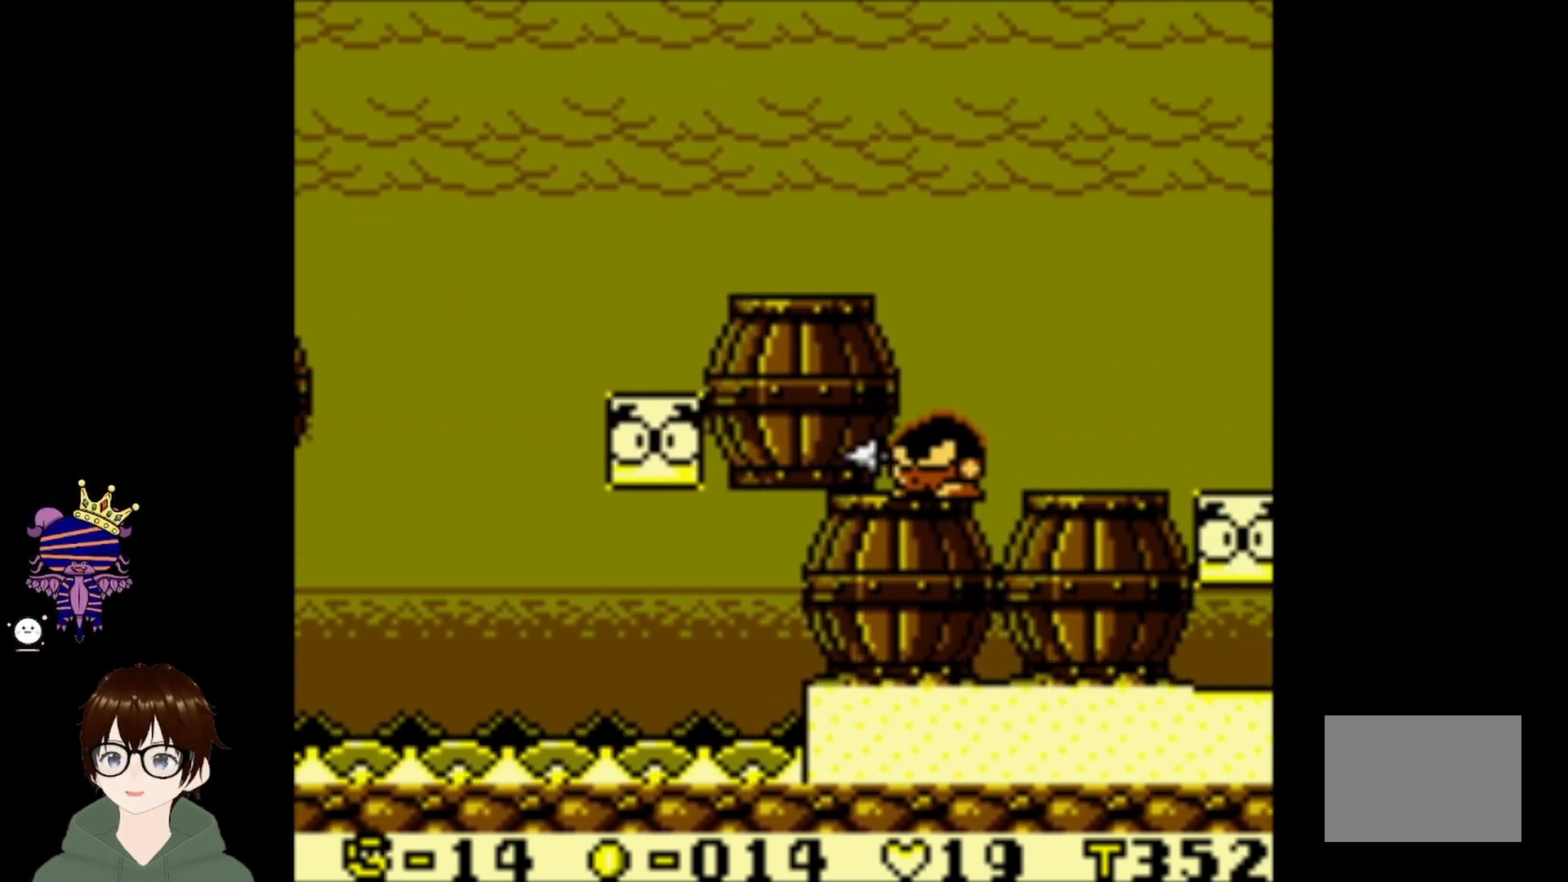
{"buttons": ["DPAD_RIGHT"], "left_stick": "center", "events": [[33, "DPAD_UP", "up"], [200, "CIRCLE", "up"]]}
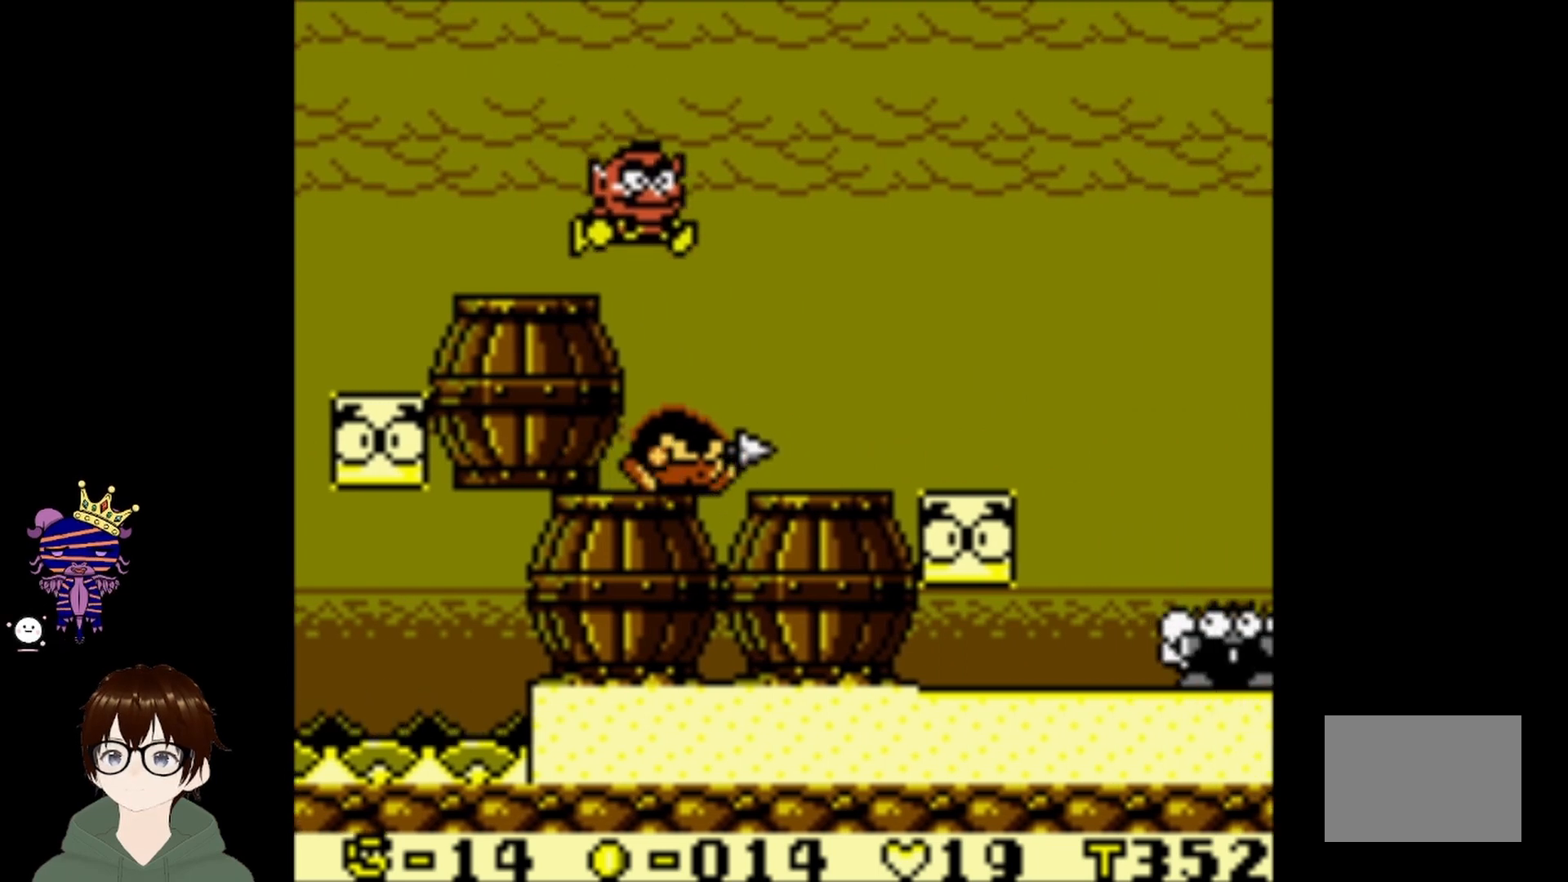
{"buttons": [], "left_stick": "center", "events": [[300, "DPAD_RIGHT", "up"]]}
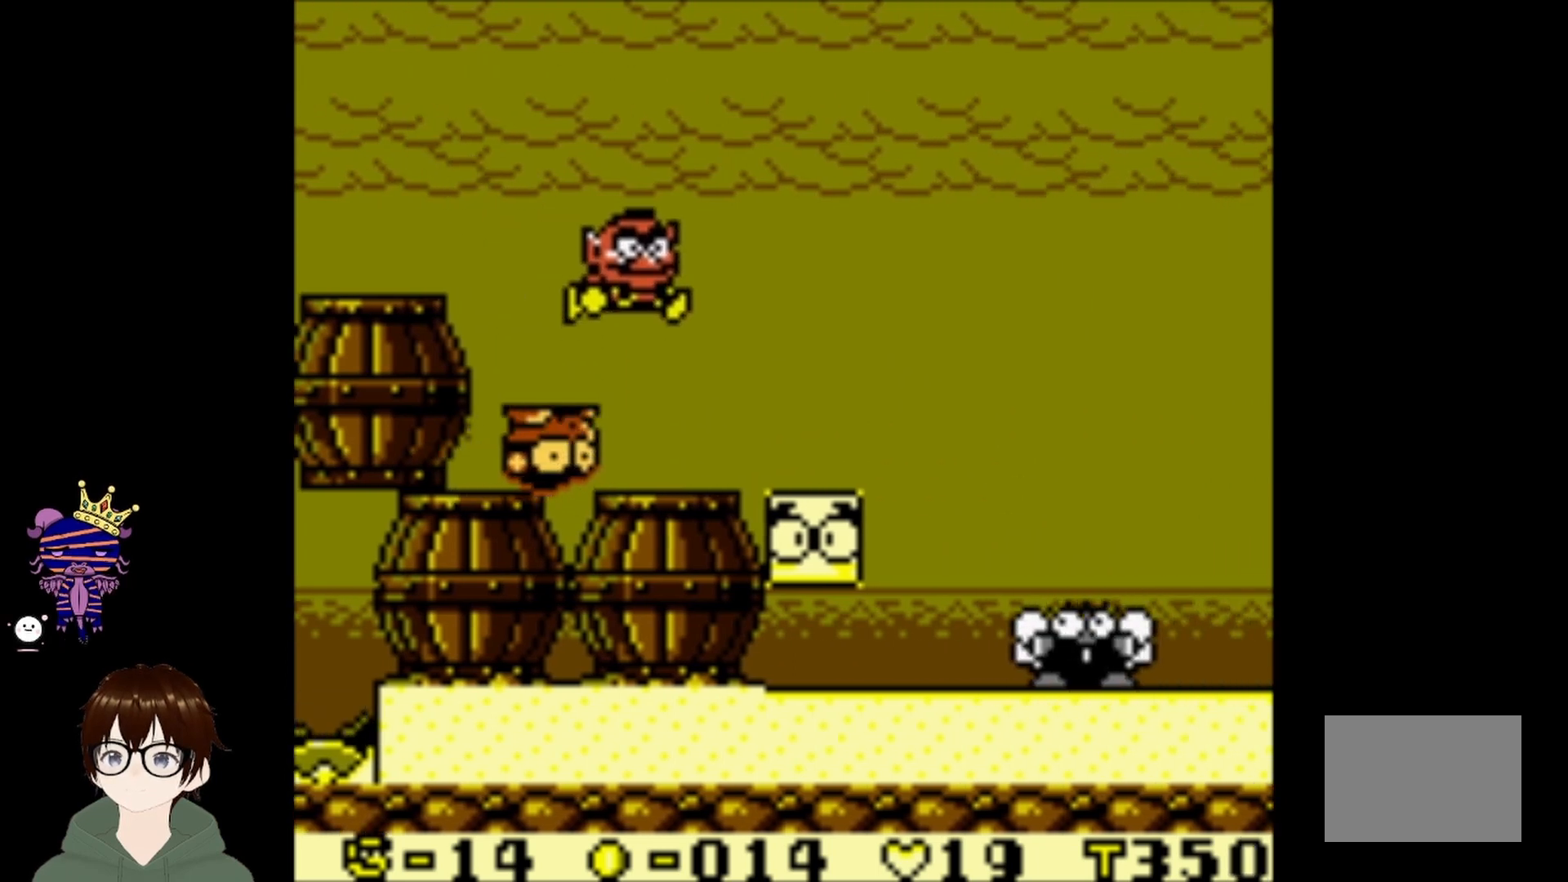
{"buttons": ["DPAD_RIGHT"], "left_stick": "center", "events": [[100, "DPAD_LEFT", "down"], [267, "DPAD_LEFT", "up"], [333, "DPAD_RIGHT", "down"]]}
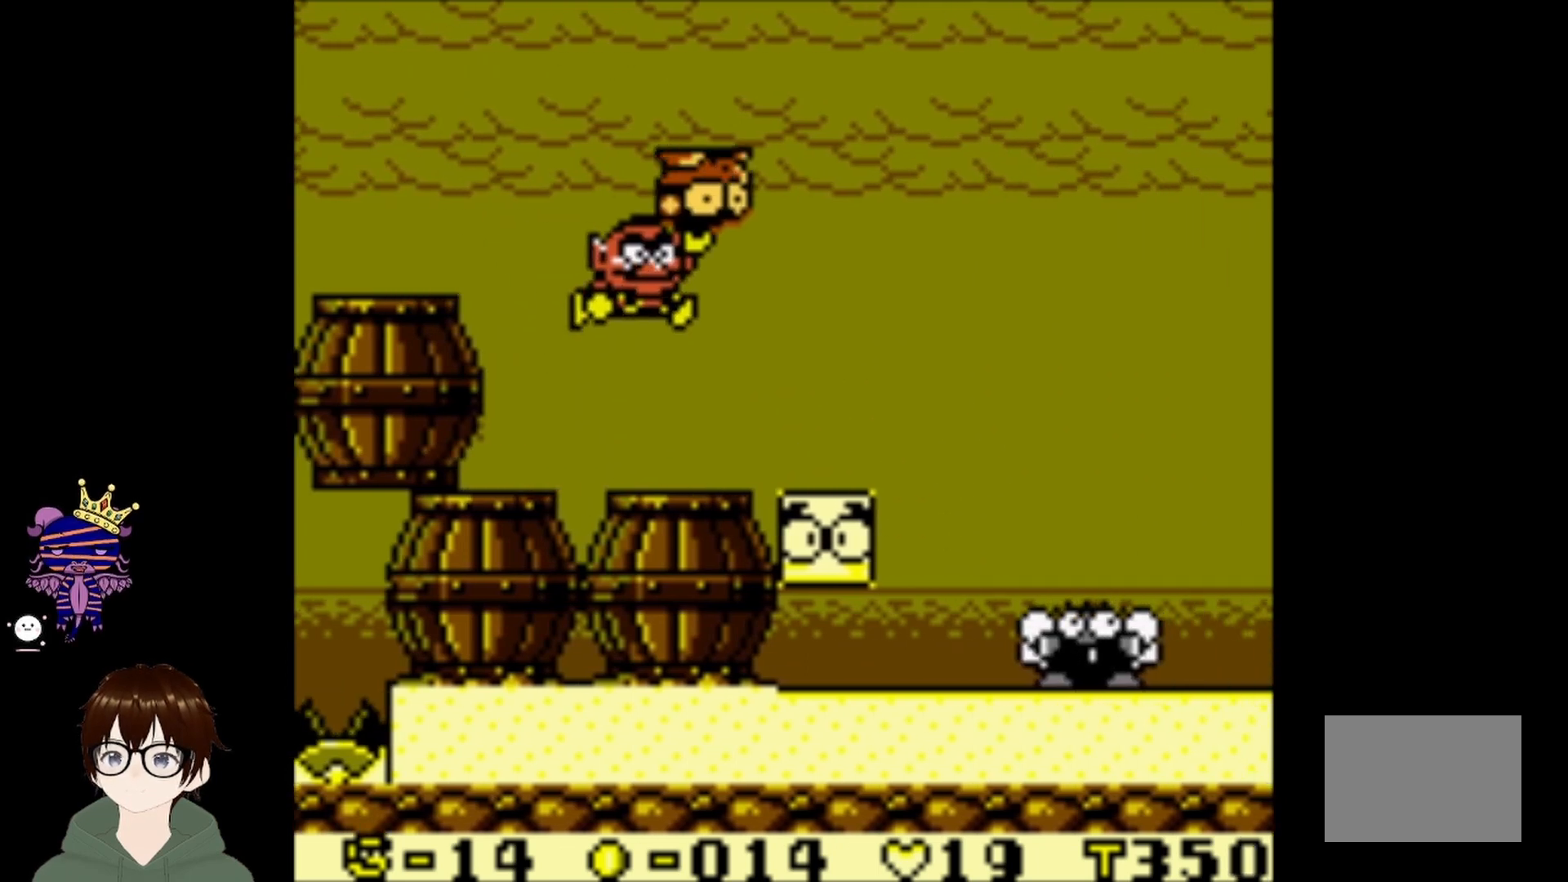
{"buttons": ["CROSS", "DPAD_RIGHT"], "left_stick": "center", "events": [[167, "DPAD_RIGHT", "up"], [334, "DPAD_RIGHT", "down"], [467, "CROSS", "down"]]}
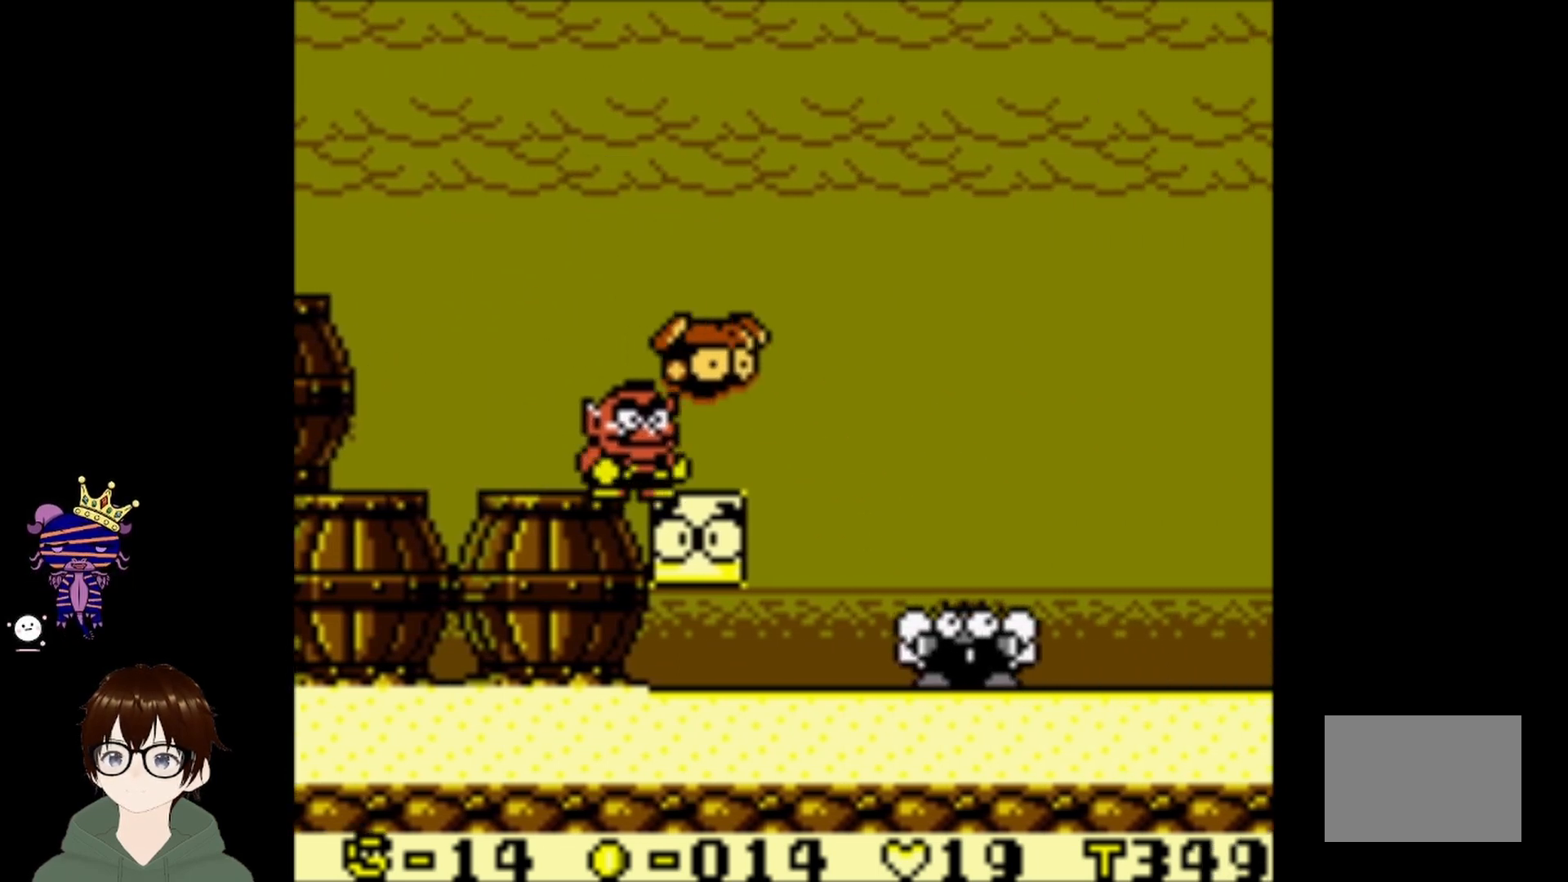
{"buttons": [], "left_stick": "center", "events": [[133, "CROSS", "up"], [166, "DPAD_RIGHT", "up"]]}
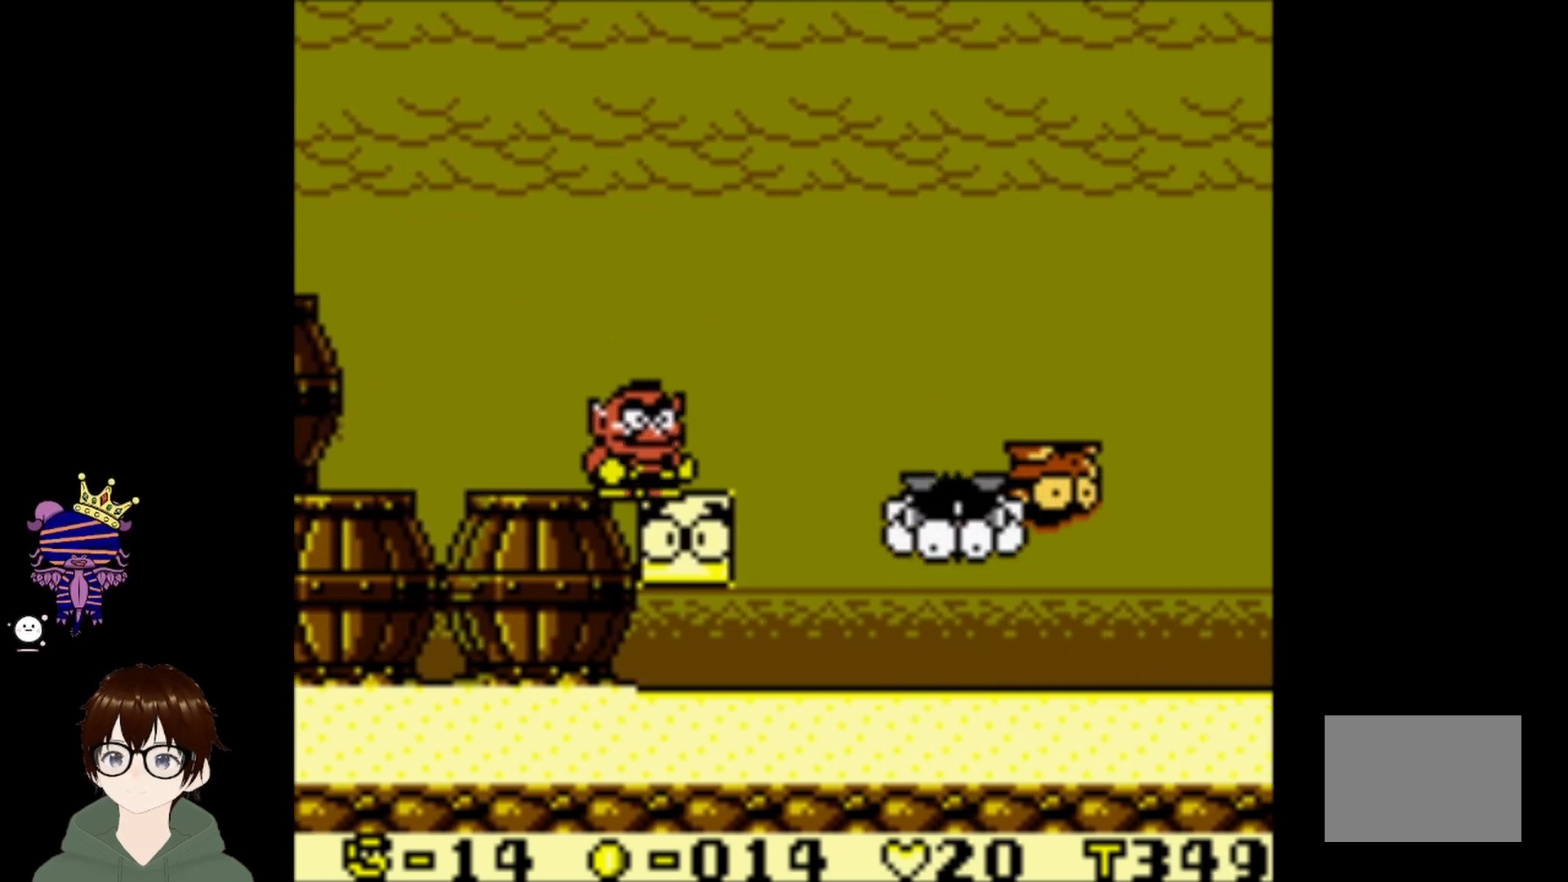
{"buttons": ["DPAD_RIGHT"], "left_stick": "center", "events": [[134, "DPAD_RIGHT", "down"]]}
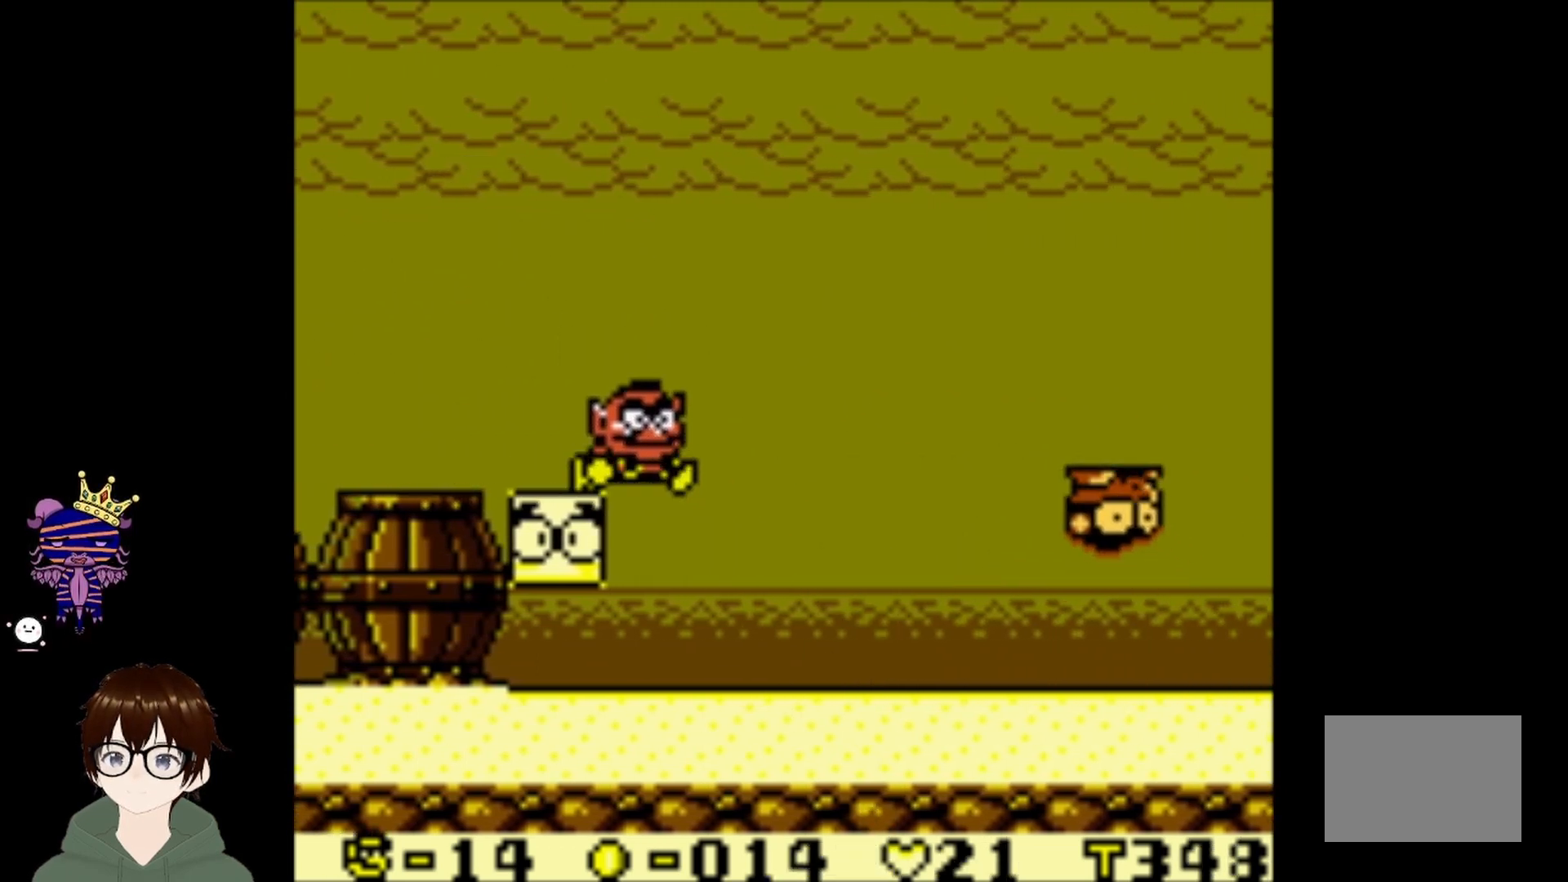
{"buttons": ["DPAD_LEFT"], "left_stick": "center", "events": [[200, "DPAD_RIGHT", "up"], [267, "DPAD_LEFT", "down"]]}
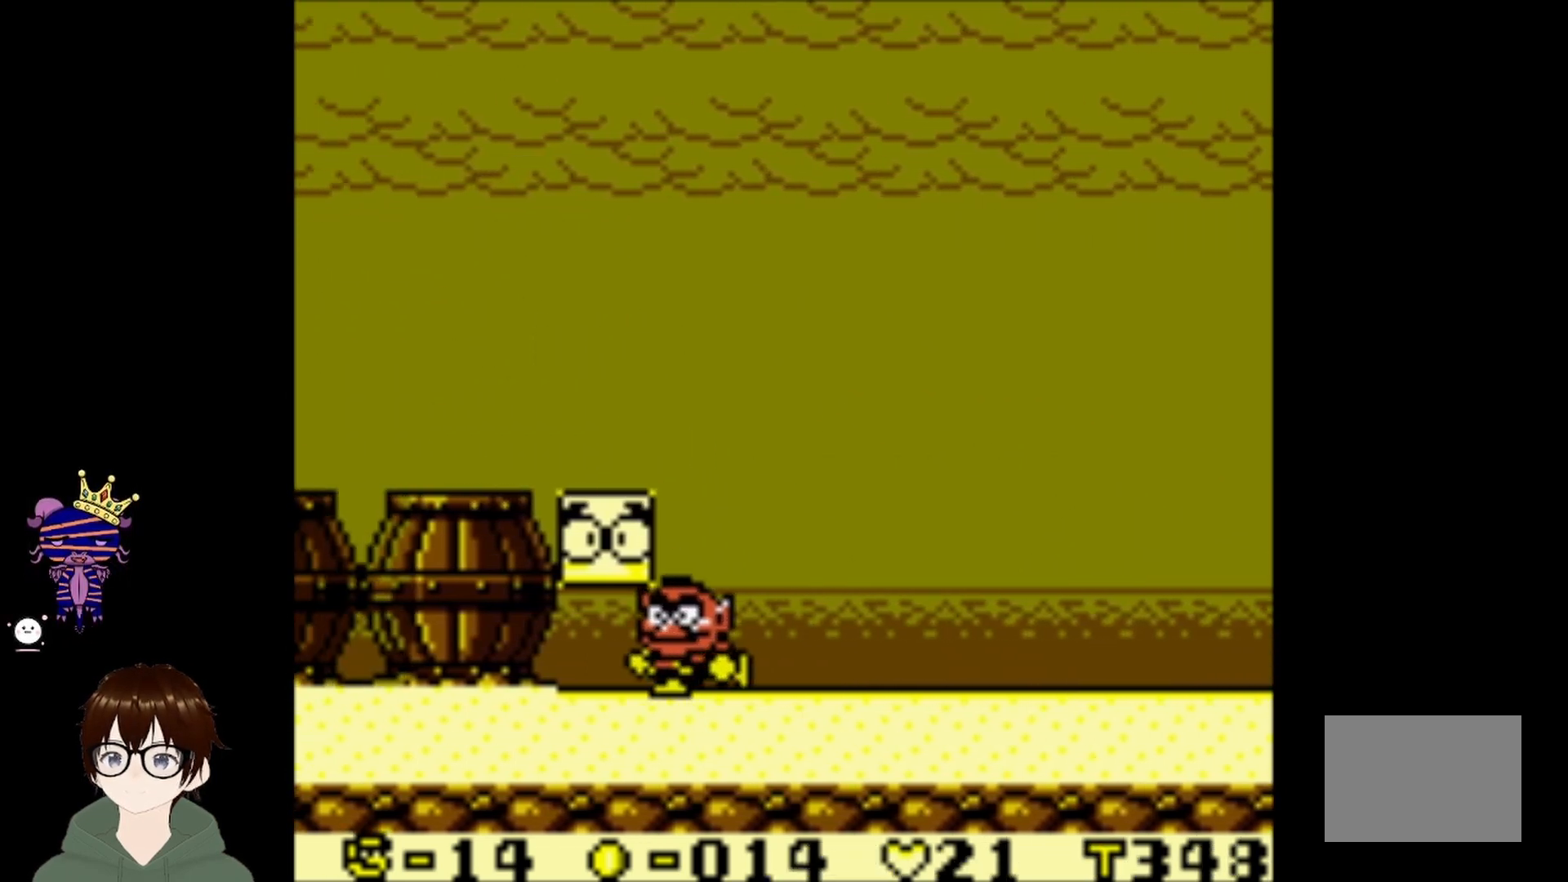
{"buttons": ["DPAD_RIGHT"], "left_stick": "center", "events": [[134, "CIRCLE", "down"], [200, "DPAD_LEFT", "up"], [200, "DPAD_RIGHT", "down"], [267, "CIRCLE", "up"]]}
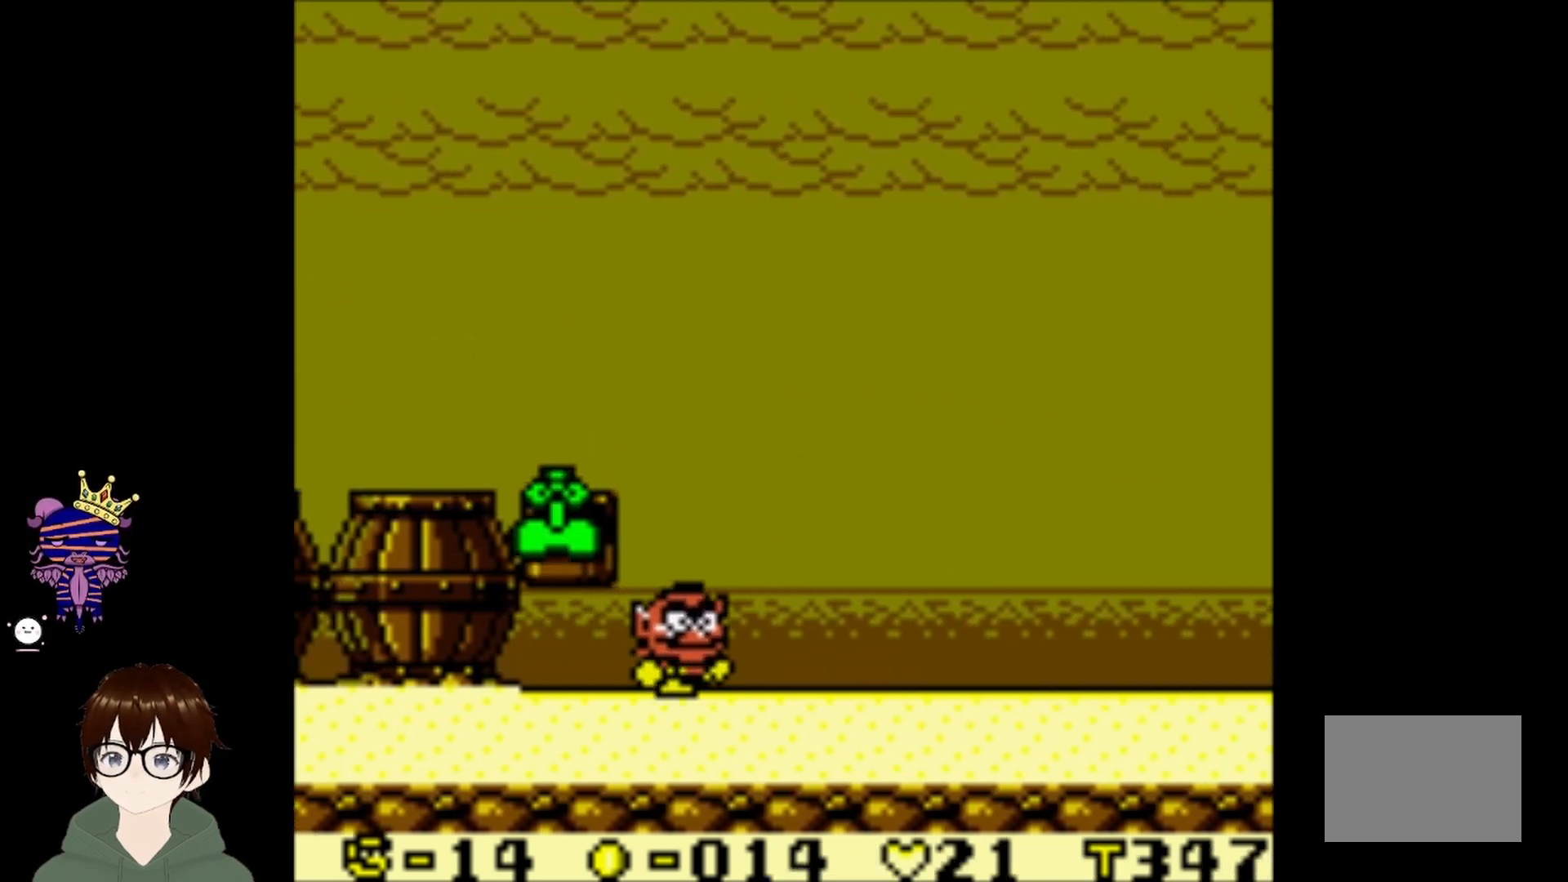
{"buttons": ["DPAD_UP", "DPAD_LEFT"], "left_stick": "center", "events": [[66, "CIRCLE", "down"], [66, "DPAD_RIGHT", "up"], [133, "DPAD_LEFT", "down"], [200, "DPAD_UP", "down"], [500, "CIRCLE", "up"]]}
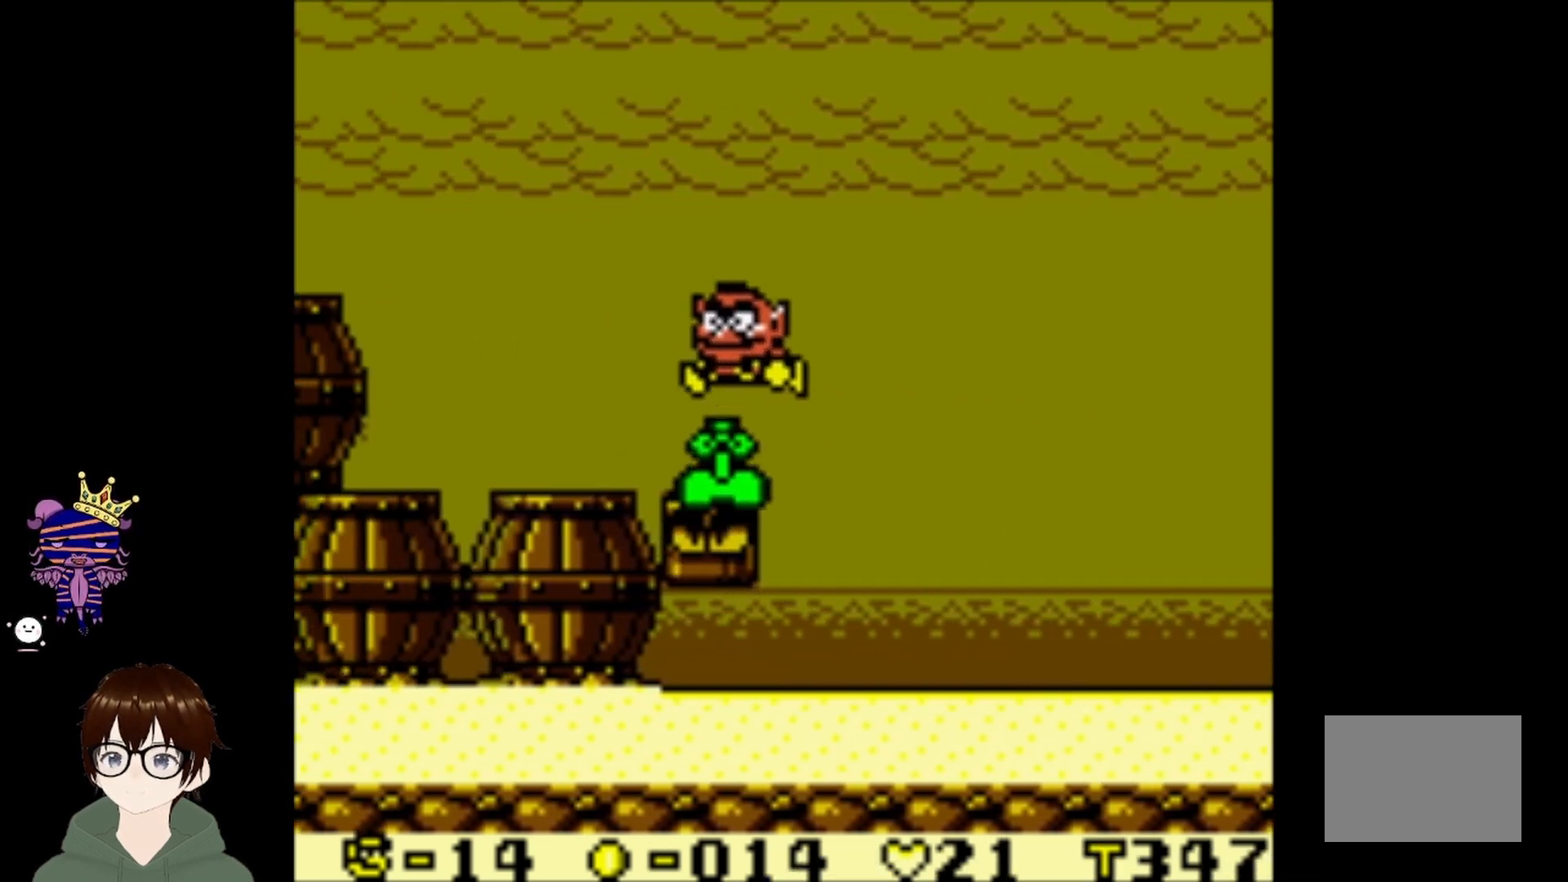
{"buttons": [], "left_stick": "center", "events": [[33, "DPAD_UP", "up"], [67, "DPAD_LEFT", "up"]]}
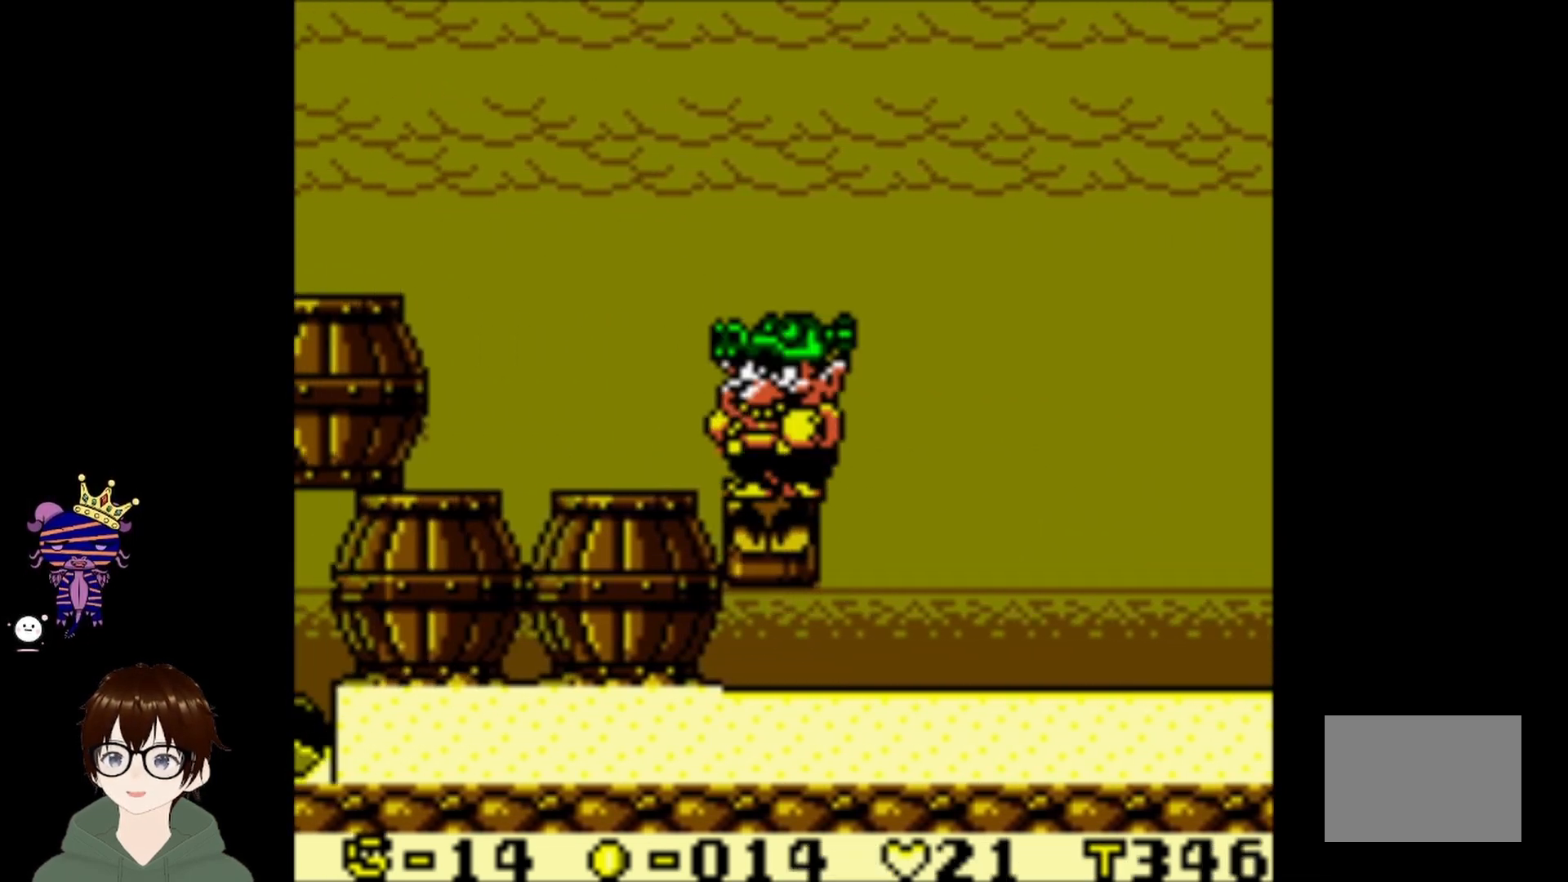
{"buttons": [], "left_stick": "center", "events": []}
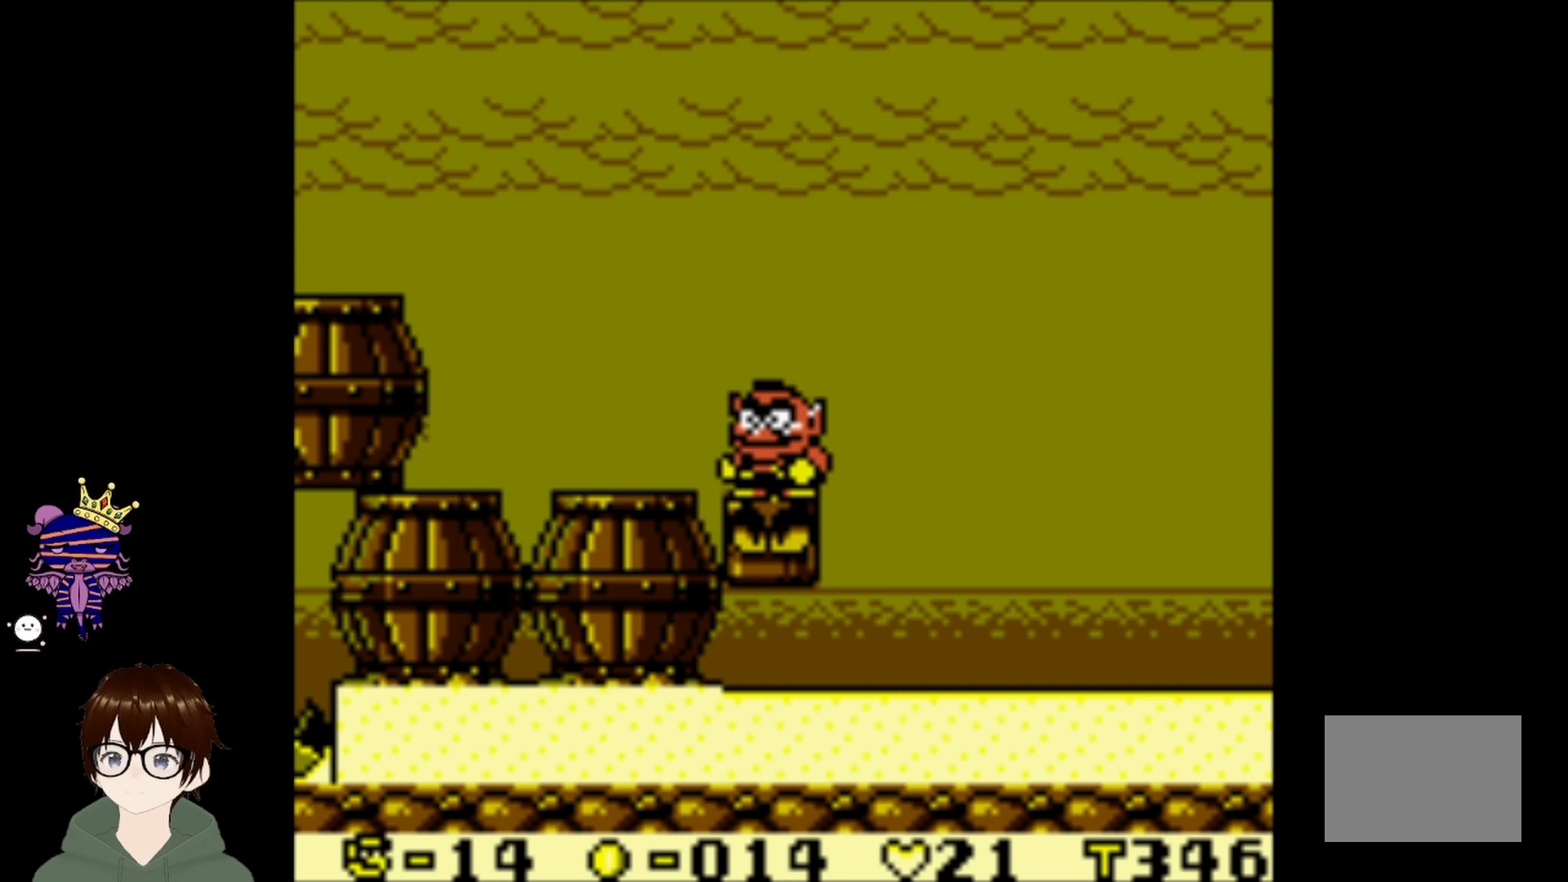
{"buttons": ["DPAD_RIGHT"], "left_stick": "center", "events": [[467, "DPAD_RIGHT", "down"]]}
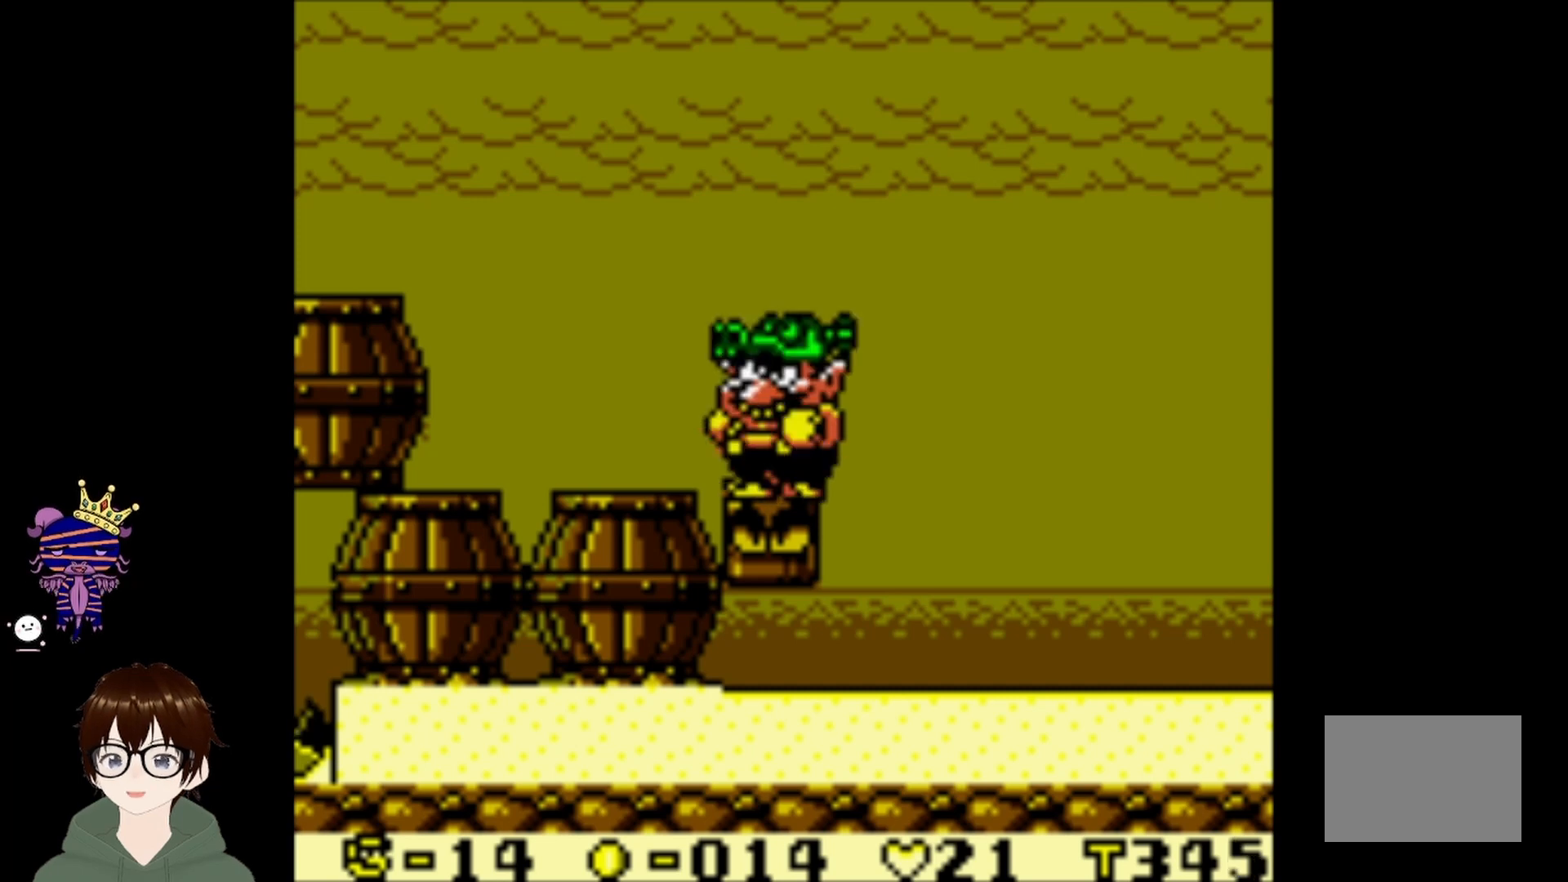
{"buttons": ["DPAD_RIGHT"], "left_stick": "center", "events": []}